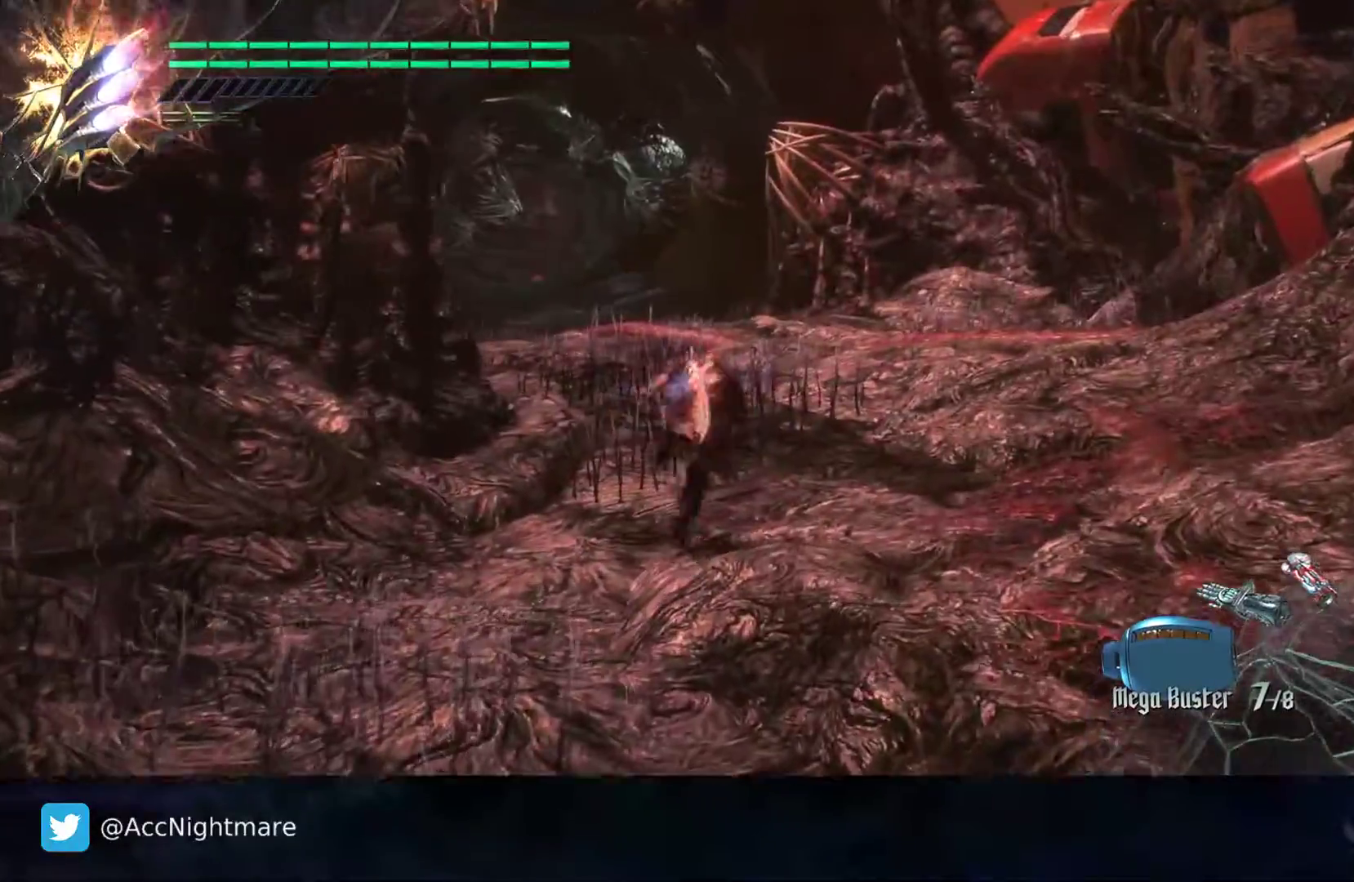
Gameplay with a controller (PlayStation layout); each line is a JSON object with the inputs held at the frame after it. "events" lists button and stick changes between this image and that frame as [ms after this image, input, new state], when the widget could be followed in between. Not read: R1.
{"buttons": [], "left_stick": "up", "right_stick": "center", "events": [[50, "right_stick", "right"], [233, "right_stick", "center"]]}
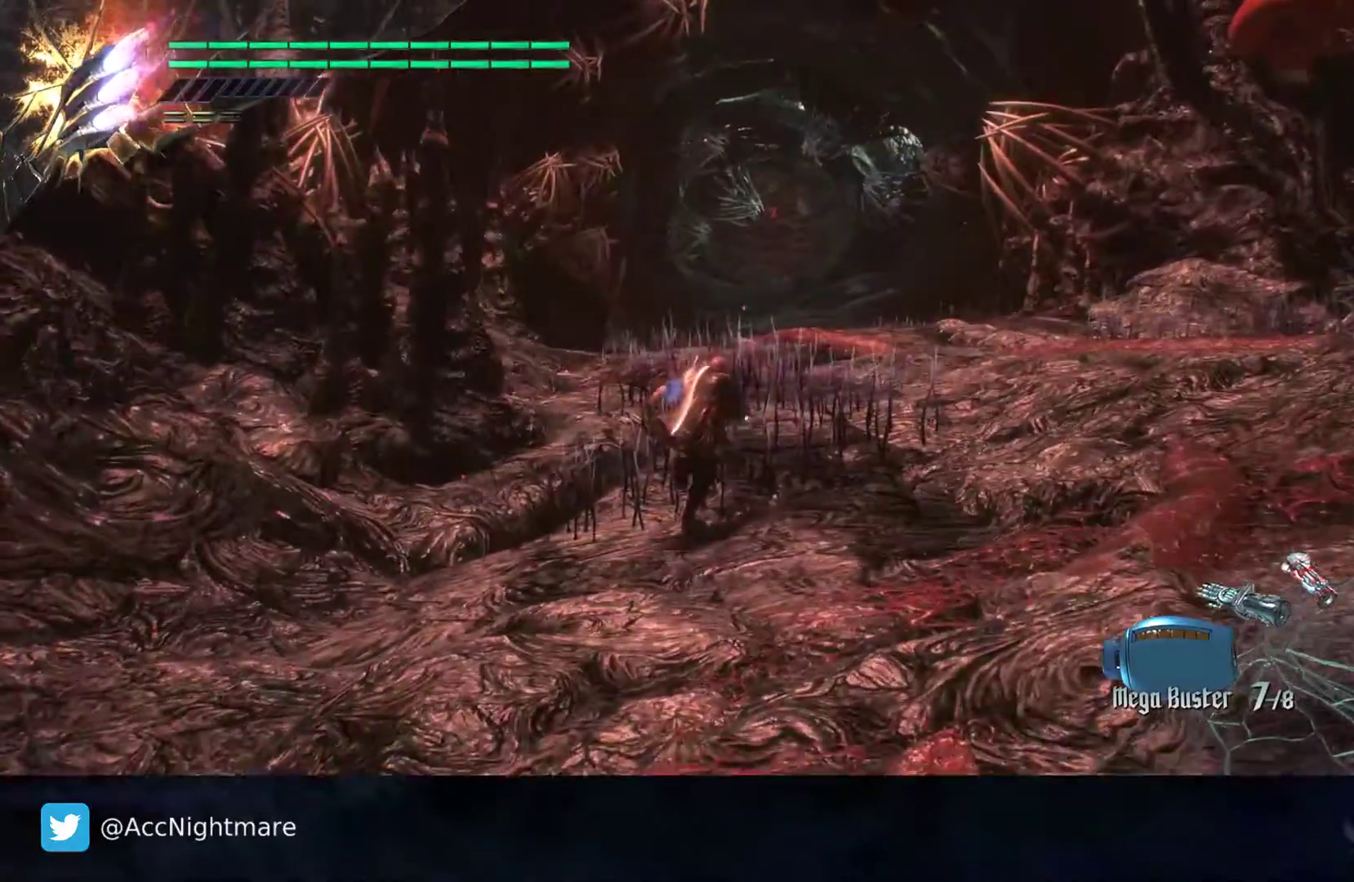
{"buttons": [], "left_stick": "up", "right_stick": "center", "events": [[233, "right_stick", "right"], [467, "right_stick", "center"]]}
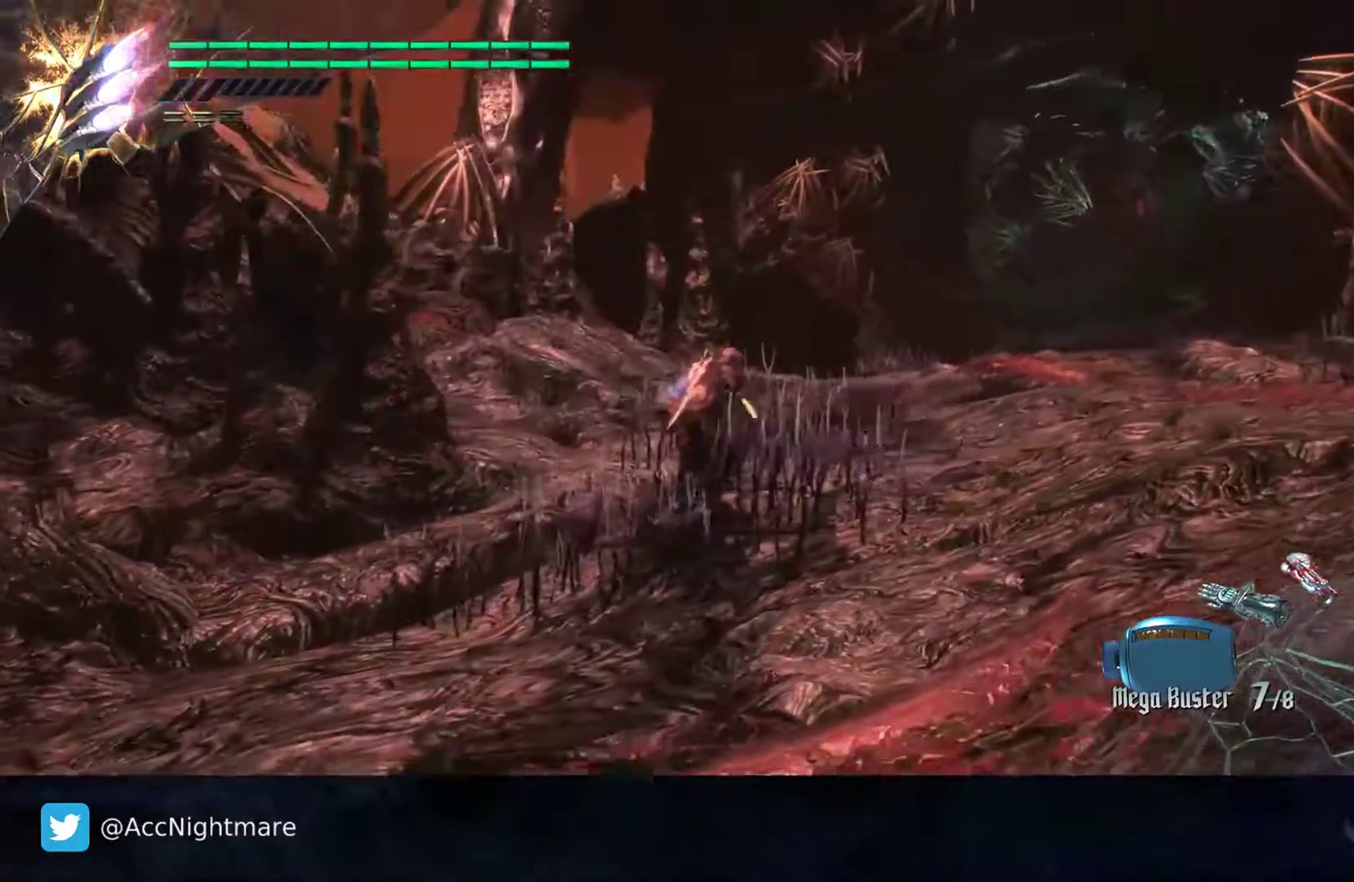
{"buttons": [], "left_stick": "up", "right_stick": "left", "events": [[450, "right_stick", "left"]]}
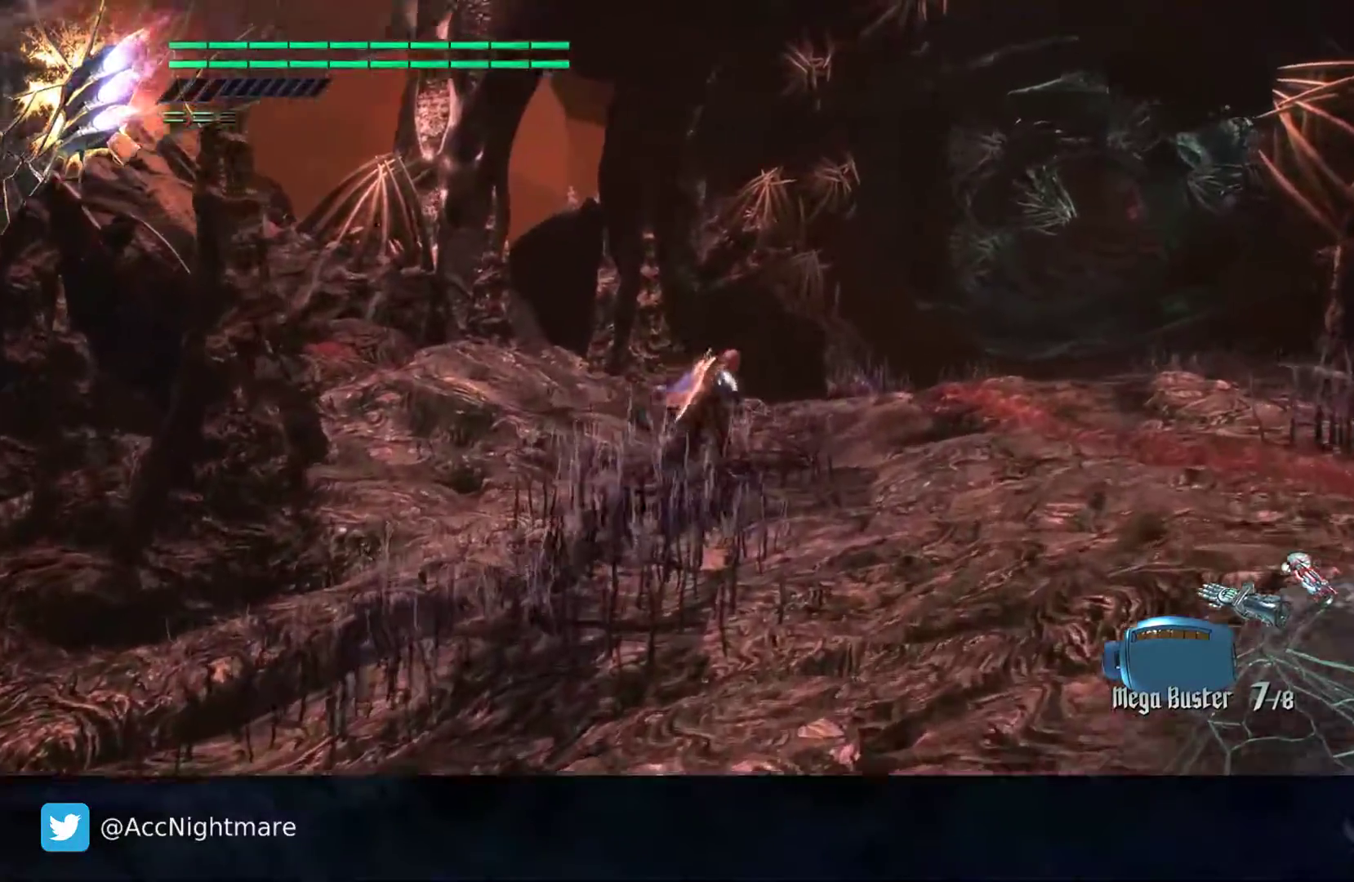
{"buttons": [], "left_stick": "up", "right_stick": "center", "events": [[150, "right_stick", "center"]]}
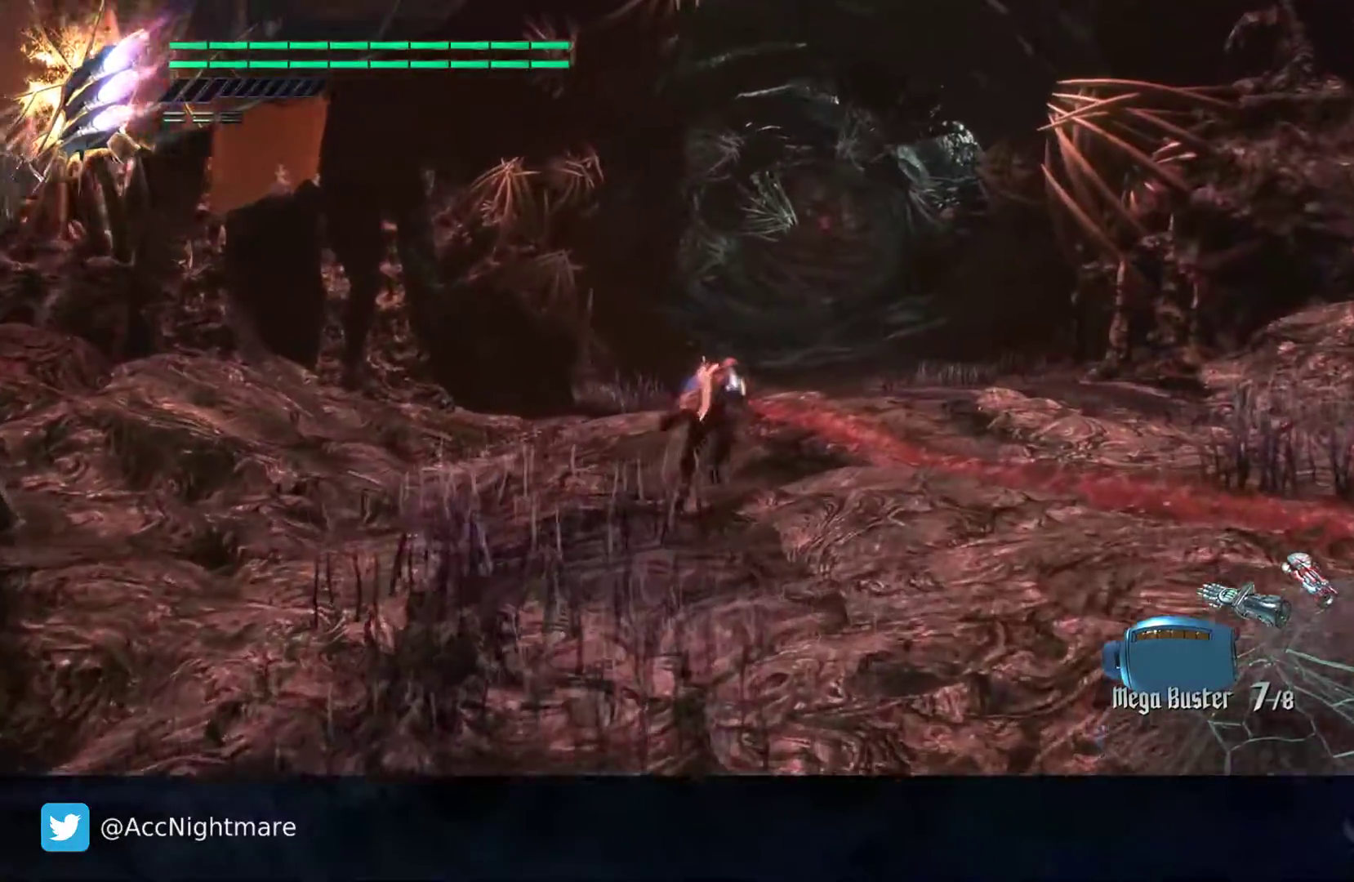
{"buttons": ["CIRCLE"], "left_stick": "up", "right_stick": "center", "events": [[283, "CIRCLE", "down"], [367, "CIRCLE", "up"], [467, "CIRCLE", "down"]]}
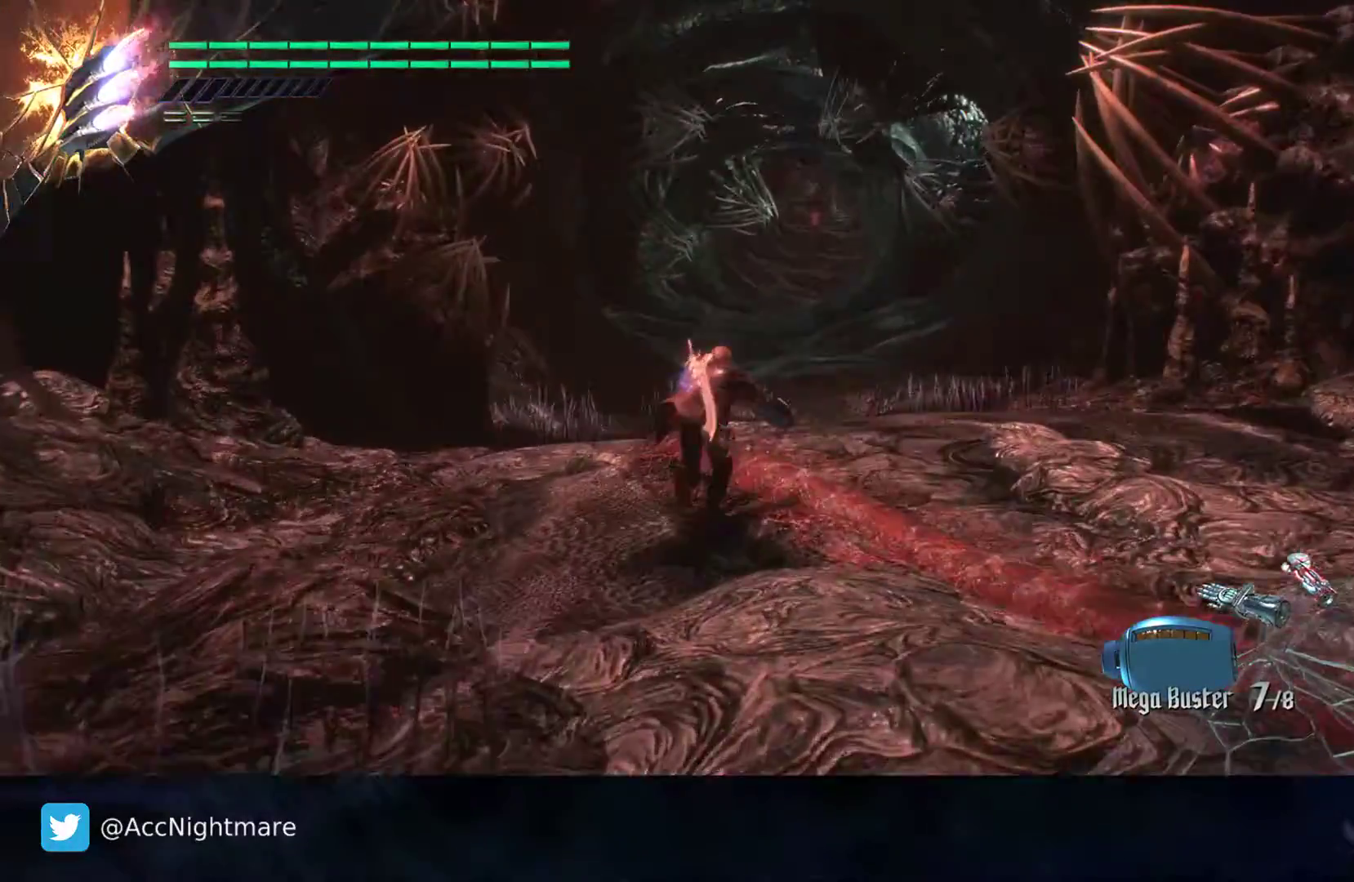
{"buttons": [], "left_stick": "up", "right_stick": "center", "events": [[17, "CIRCLE", "up"], [417, "CIRCLE", "down"], [500, "CIRCLE", "up"]]}
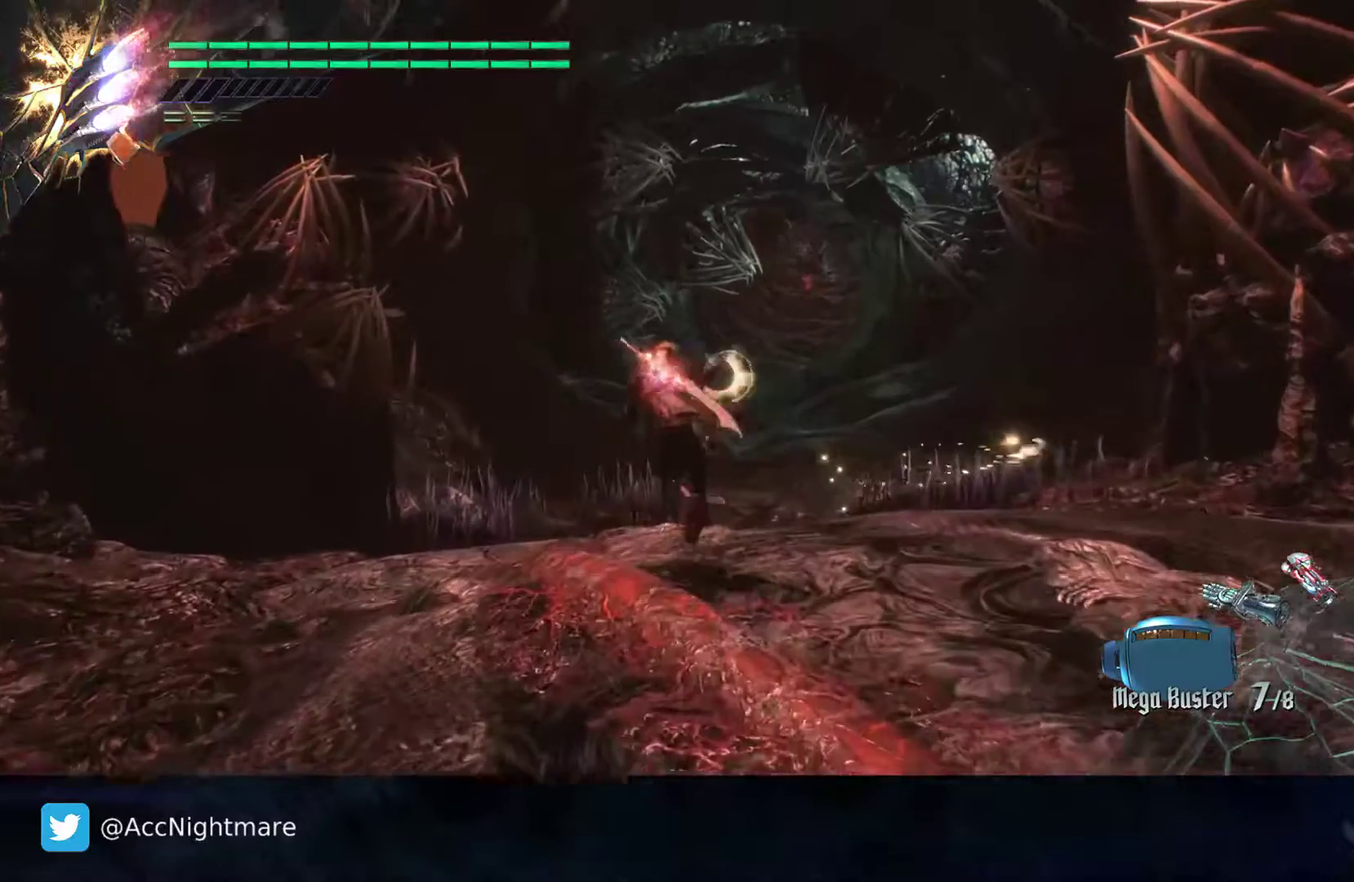
{"buttons": [], "left_stick": "up", "right_stick": "center", "events": [[83, "CIRCLE", "down"], [167, "CIRCLE", "up"], [417, "CIRCLE", "down"], [483, "CIRCLE", "up"]]}
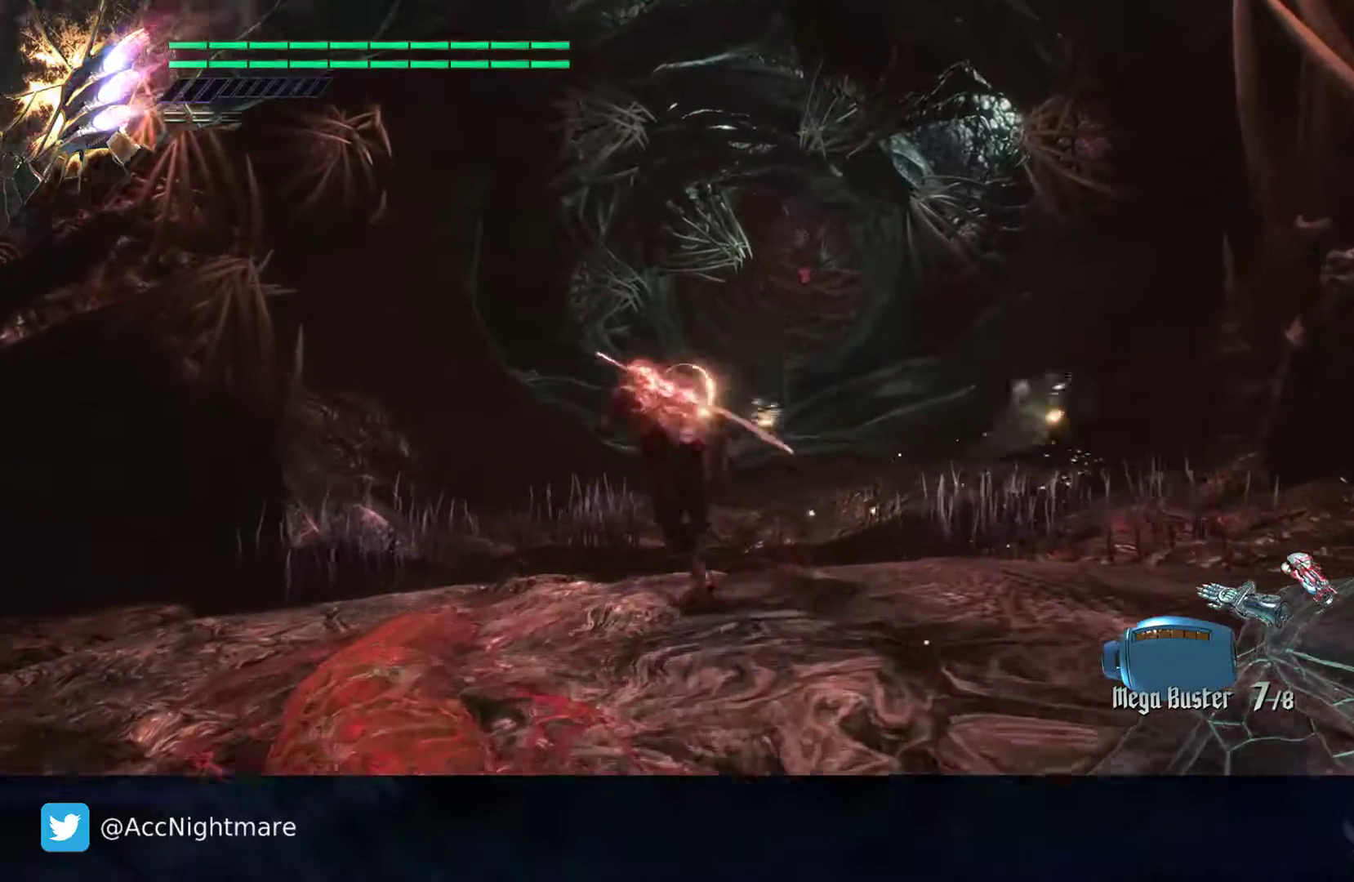
{"buttons": [], "left_stick": "up", "right_stick": "center", "events": [[50, "CIRCLE", "down"], [133, "CIRCLE", "up"], [200, "CIRCLE", "down"], [283, "CIRCLE", "up"], [367, "CIRCLE", "down"], [450, "CIRCLE", "up"]]}
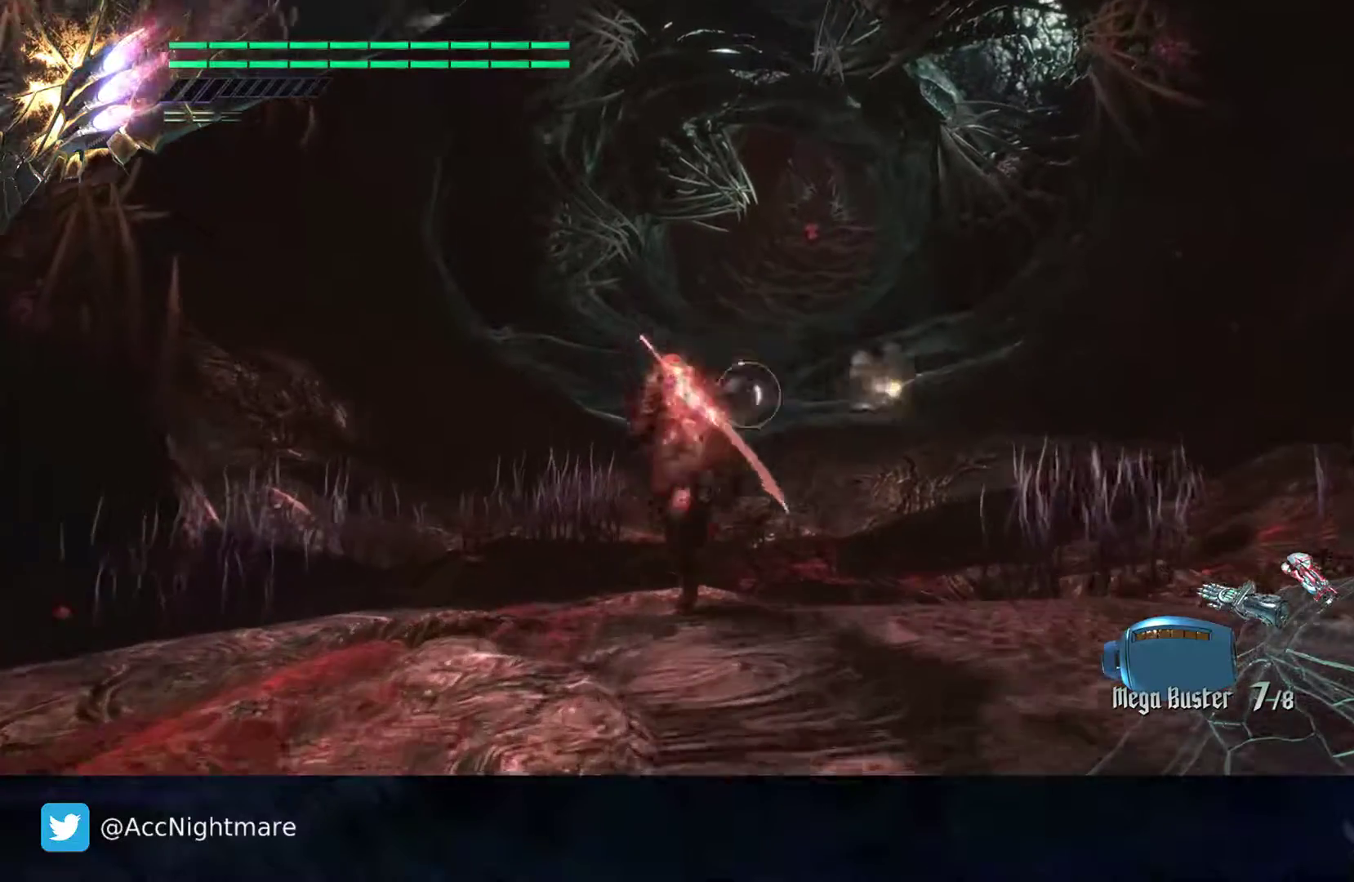
{"buttons": [], "left_stick": "up", "right_stick": "center", "events": [[33, "CIRCLE", "down"], [100, "CIRCLE", "up"], [183, "CIRCLE", "down"], [267, "CIRCLE", "up"], [350, "CIRCLE", "down"], [417, "CIRCLE", "up"]]}
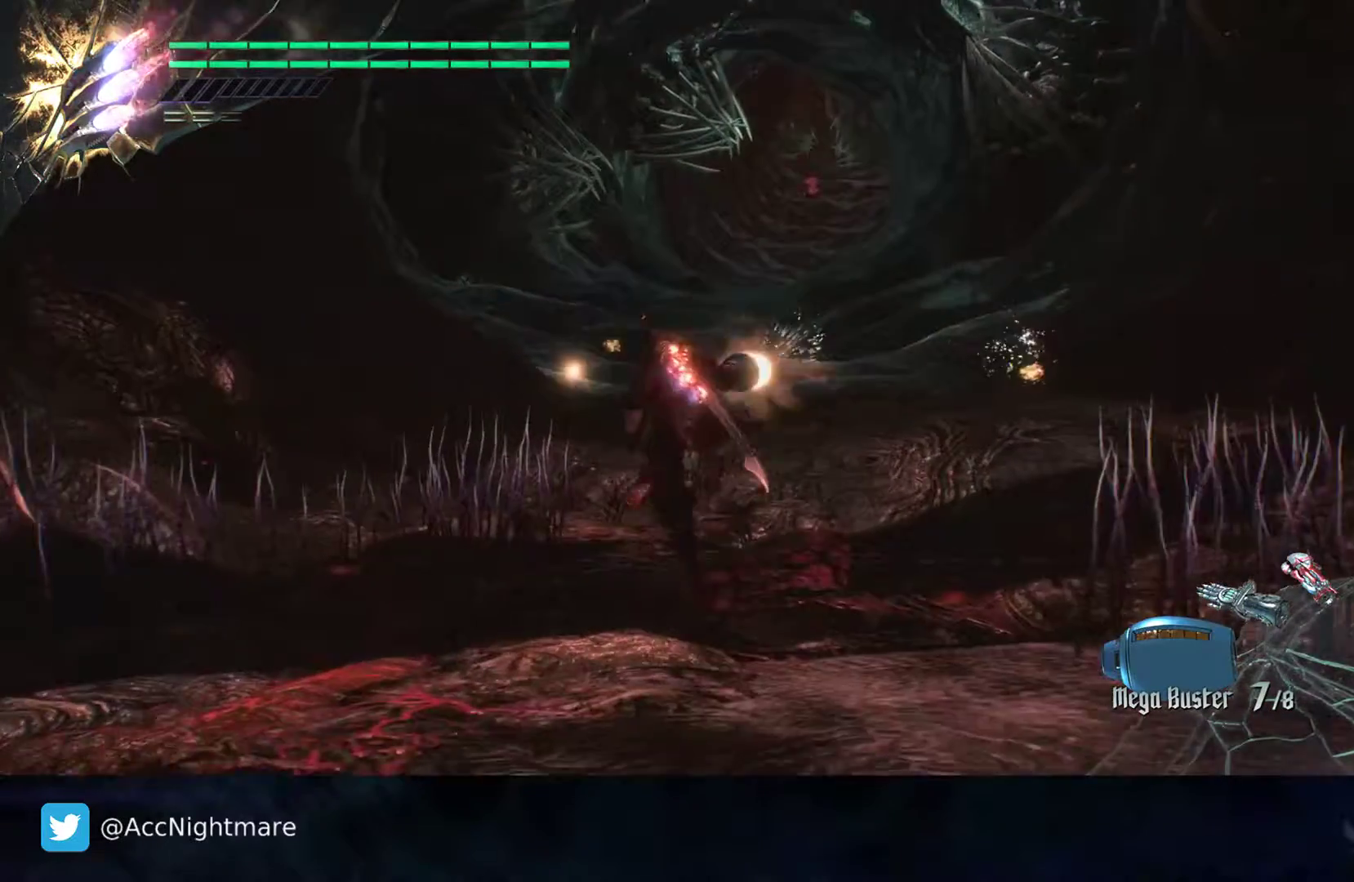
{"buttons": ["CIRCLE"], "left_stick": "up", "right_stick": "center", "events": [[17, "CIRCLE", "down"], [67, "CIRCLE", "up"], [167, "CIRCLE", "down"], [250, "CIRCLE", "up"], [317, "CIRCLE", "down"], [383, "CIRCLE", "up"], [450, "CIRCLE", "down"]]}
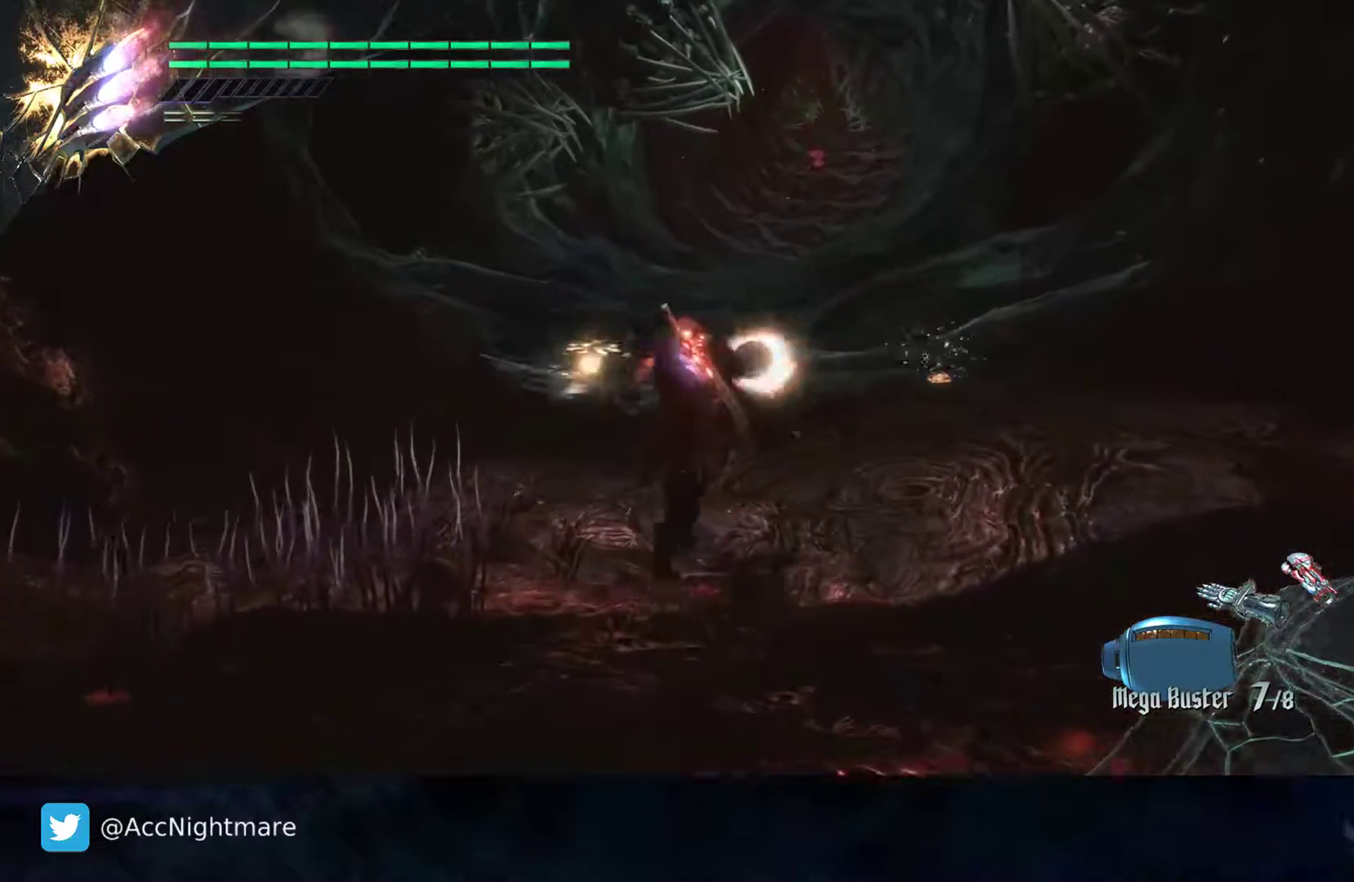
{"buttons": [], "left_stick": "up", "right_stick": "center", "events": [[67, "CIRCLE", "up"]]}
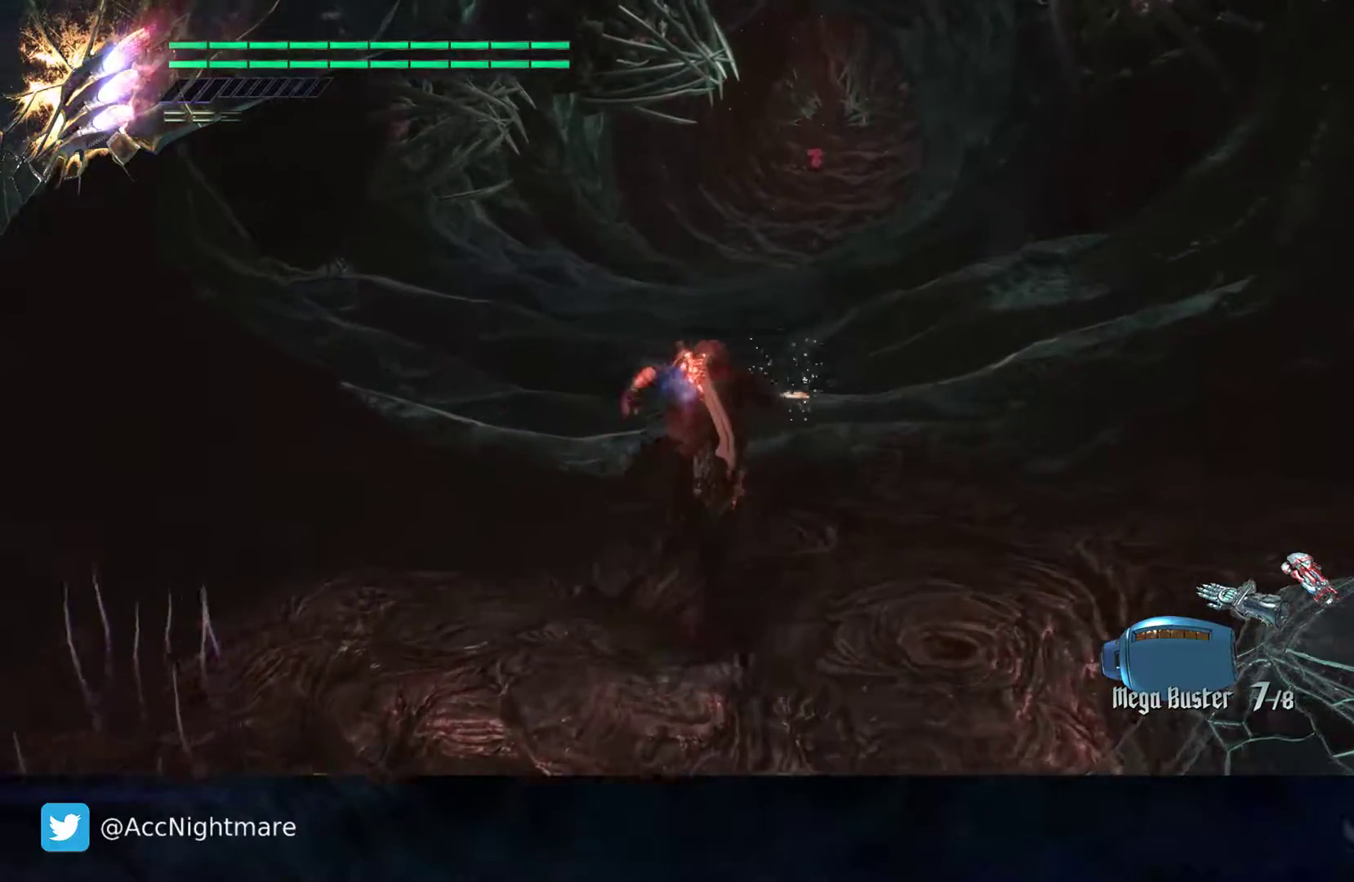
{"buttons": [], "left_stick": "up", "right_stick": "center", "events": []}
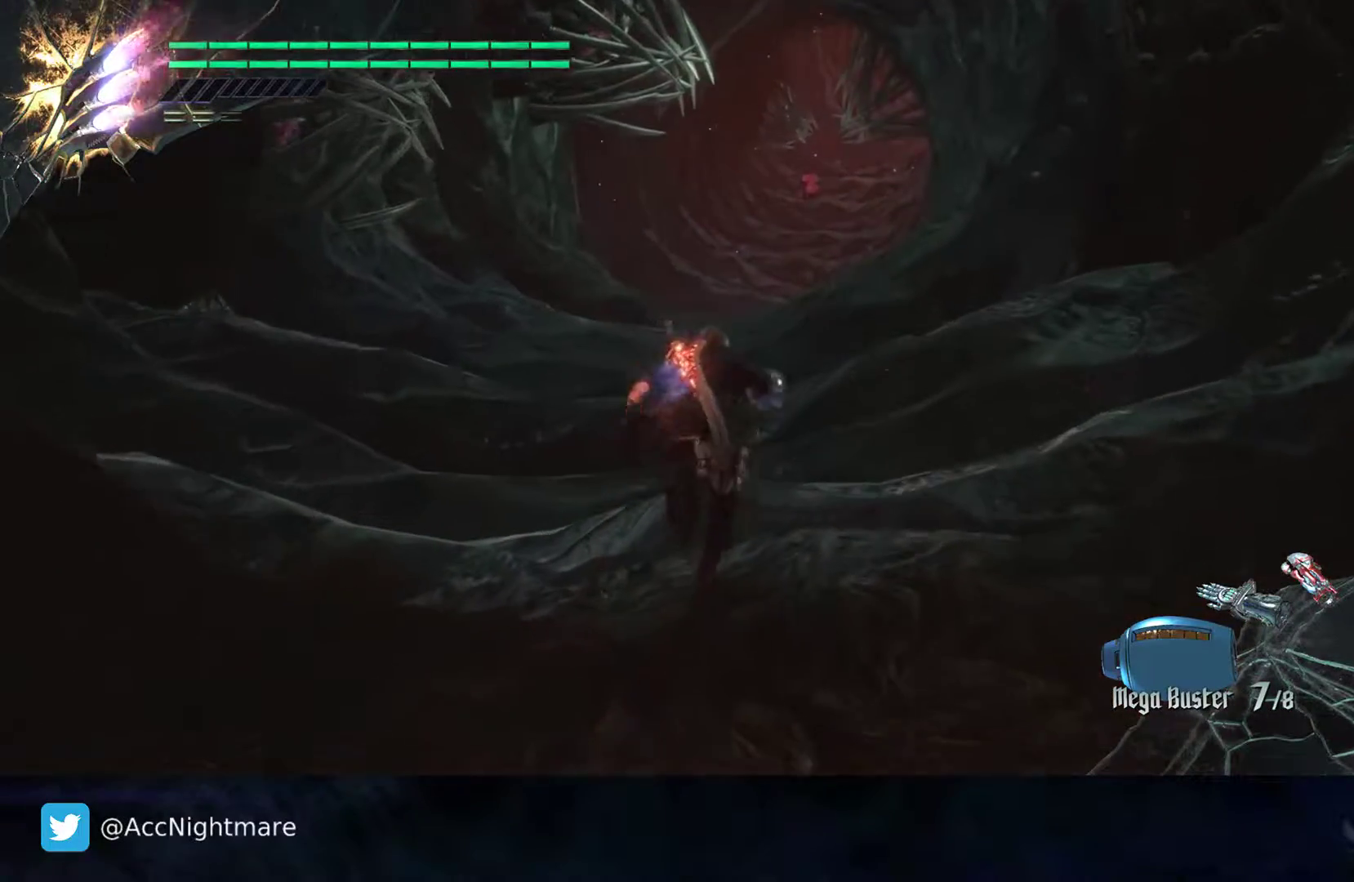
{"buttons": [], "left_stick": "up", "right_stick": "center", "events": []}
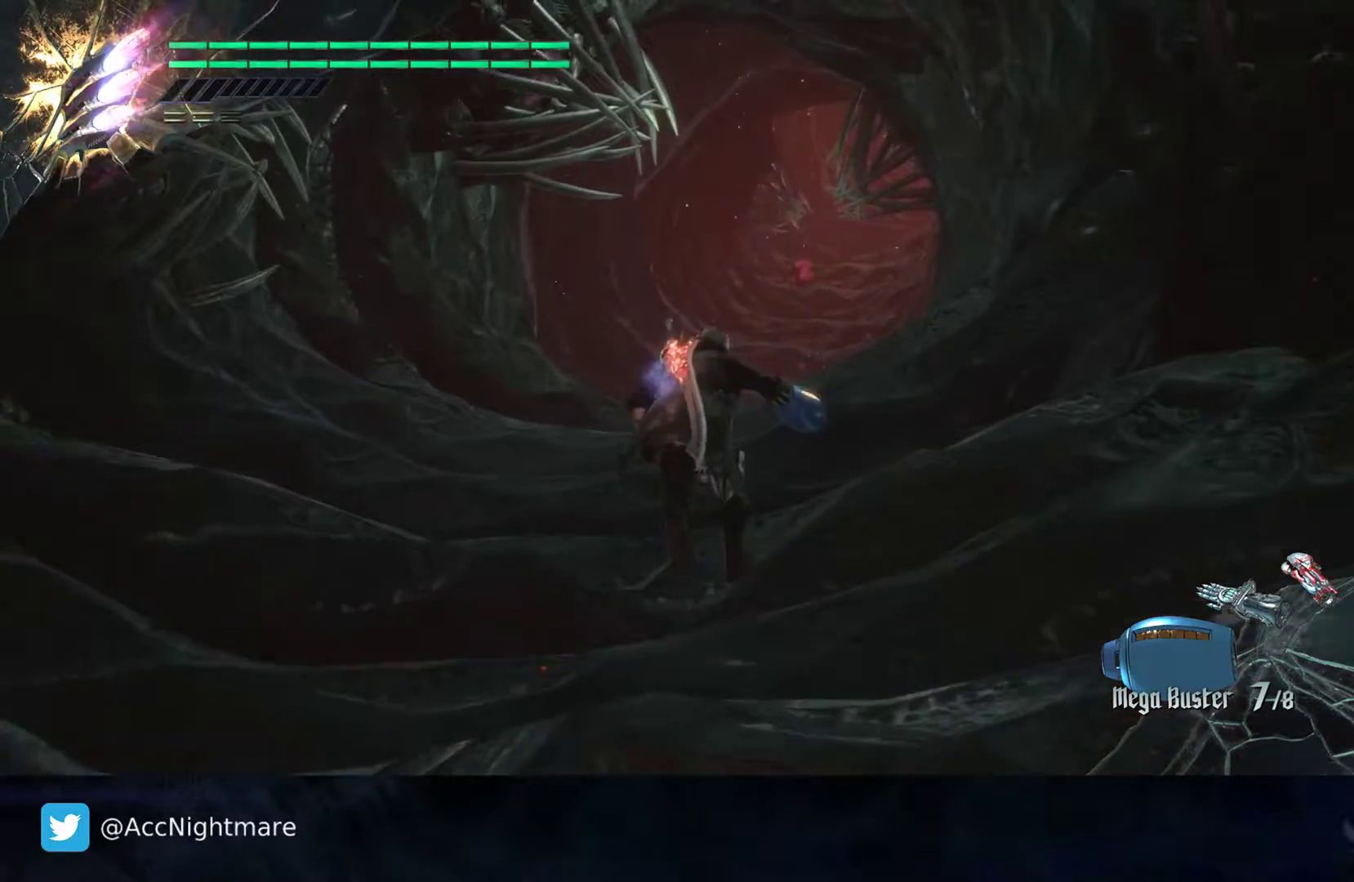
{"buttons": [], "left_stick": "up", "right_stick": "center", "events": []}
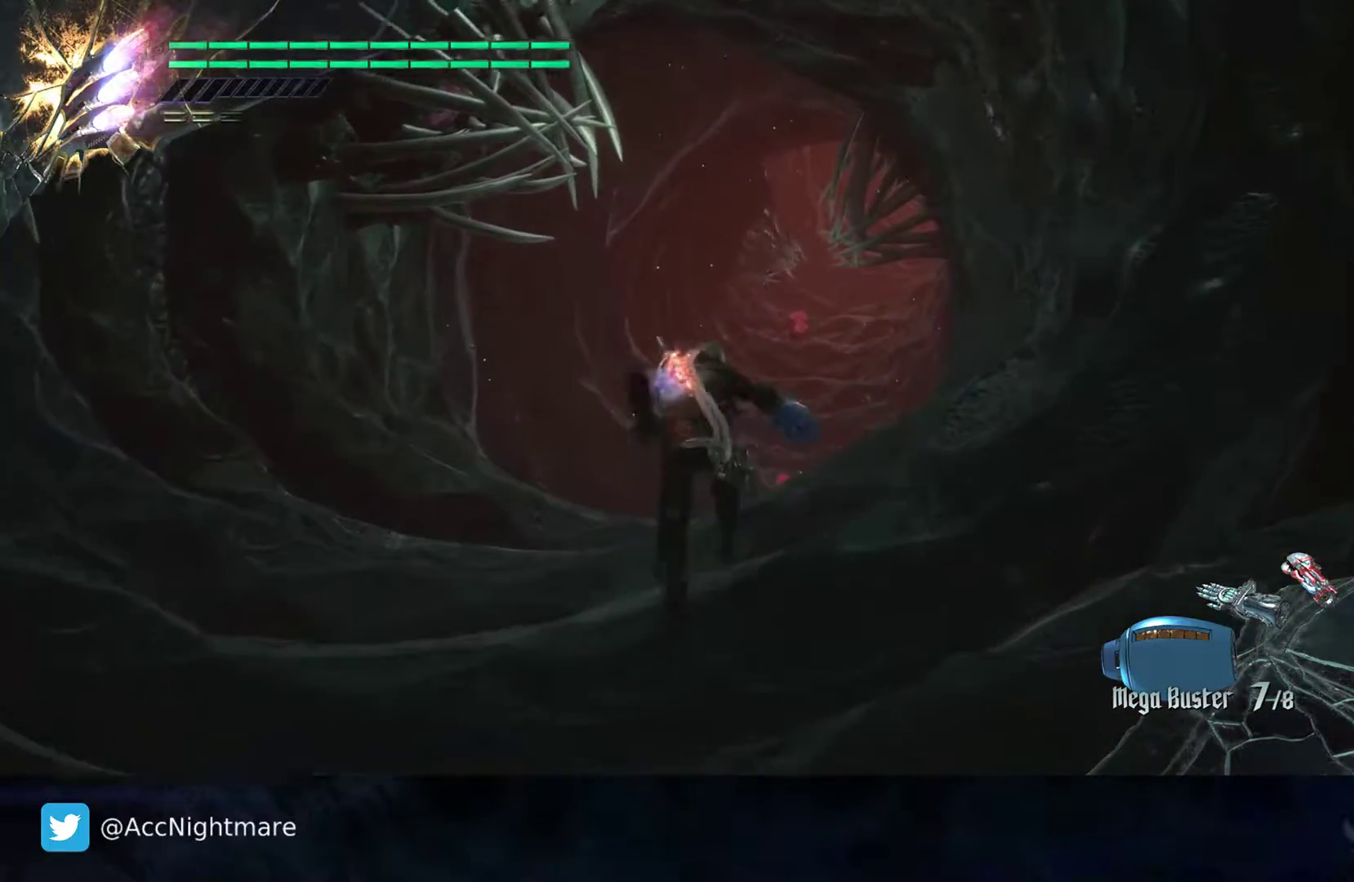
{"buttons": [], "left_stick": "up", "right_stick": "center", "events": [[217, "CIRCLE", "down"], [317, "CIRCLE", "up"], [400, "CIRCLE", "down"], [467, "CIRCLE", "up"]]}
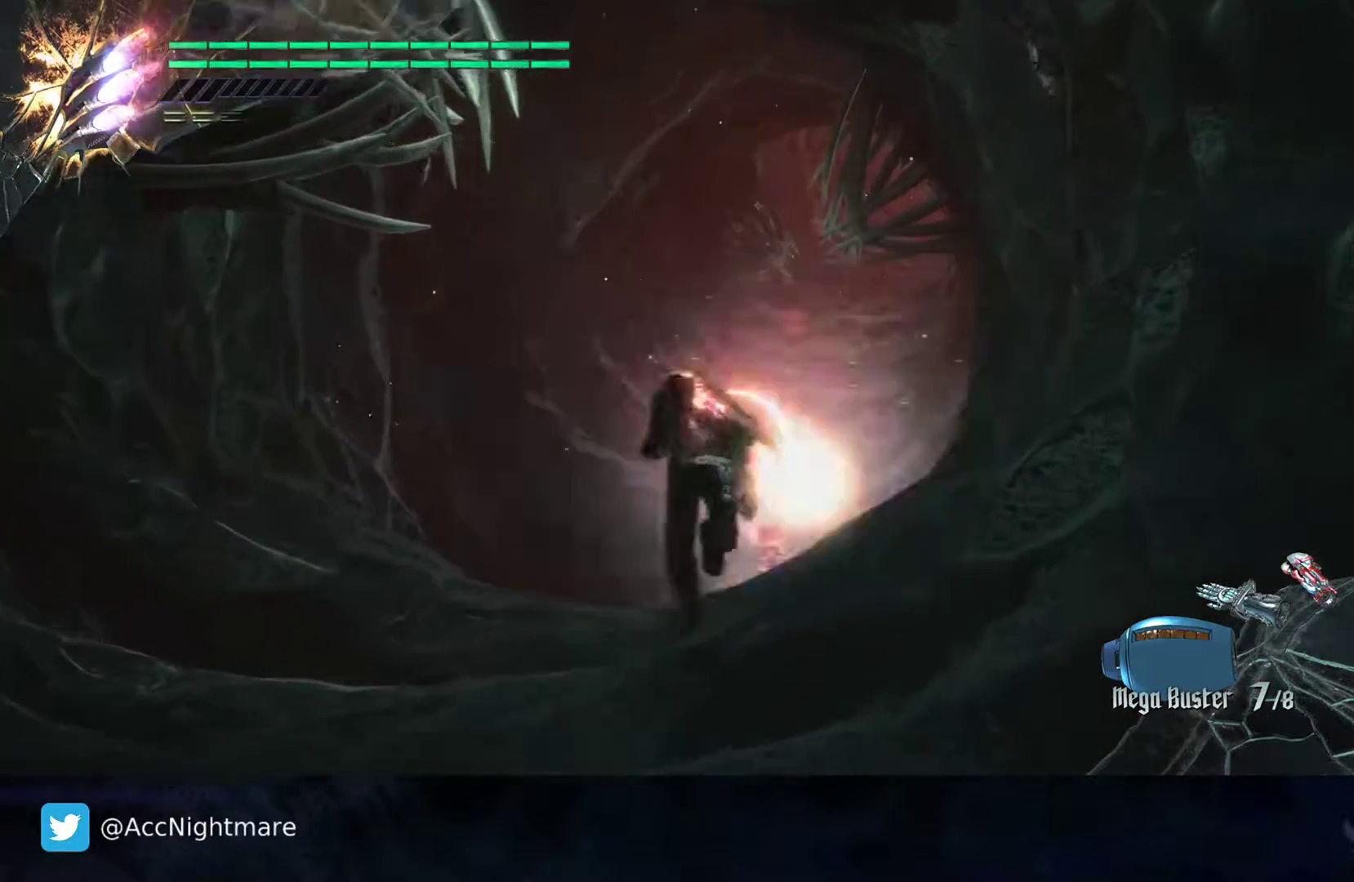
{"buttons": [], "left_stick": "up", "right_stick": "center", "events": [[50, "CIRCLE", "down"], [117, "CIRCLE", "up"], [367, "CIRCLE", "down"], [467, "CIRCLE", "up"]]}
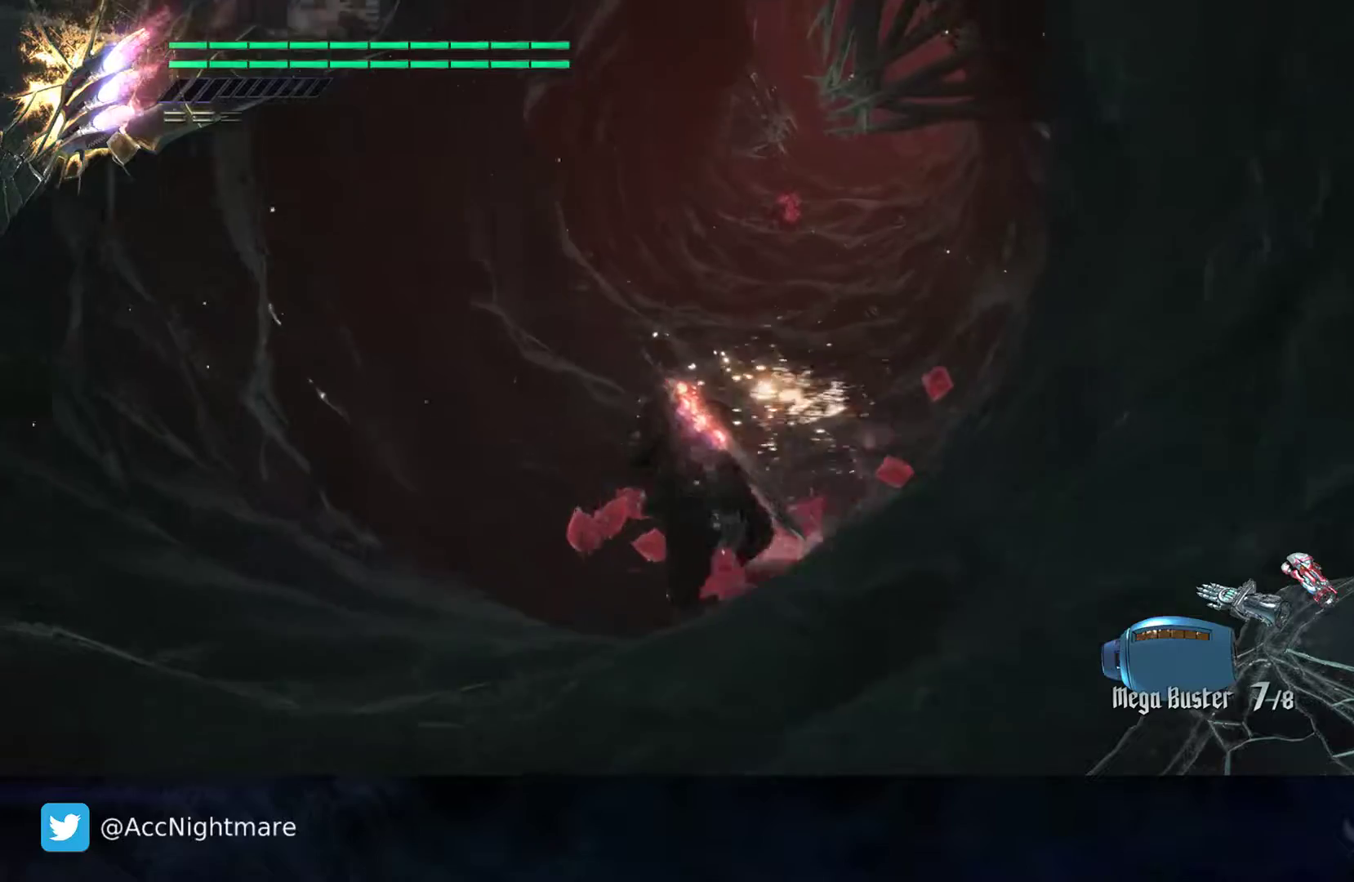
{"buttons": [], "left_stick": "up", "right_stick": "center", "events": [[50, "CIRCLE", "down"], [100, "CIRCLE", "up"]]}
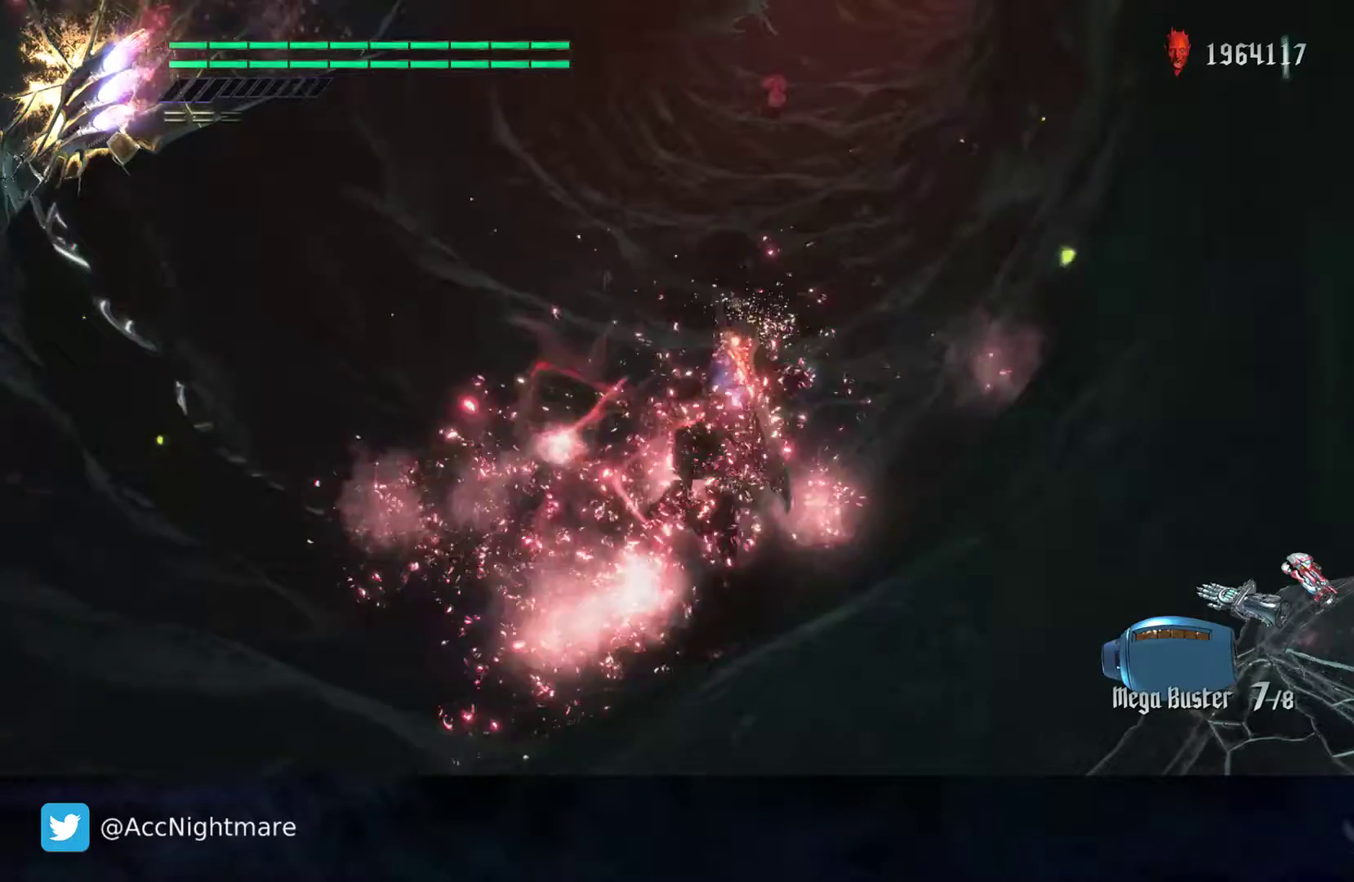
{"buttons": [], "left_stick": "up", "right_stick": "center", "events": []}
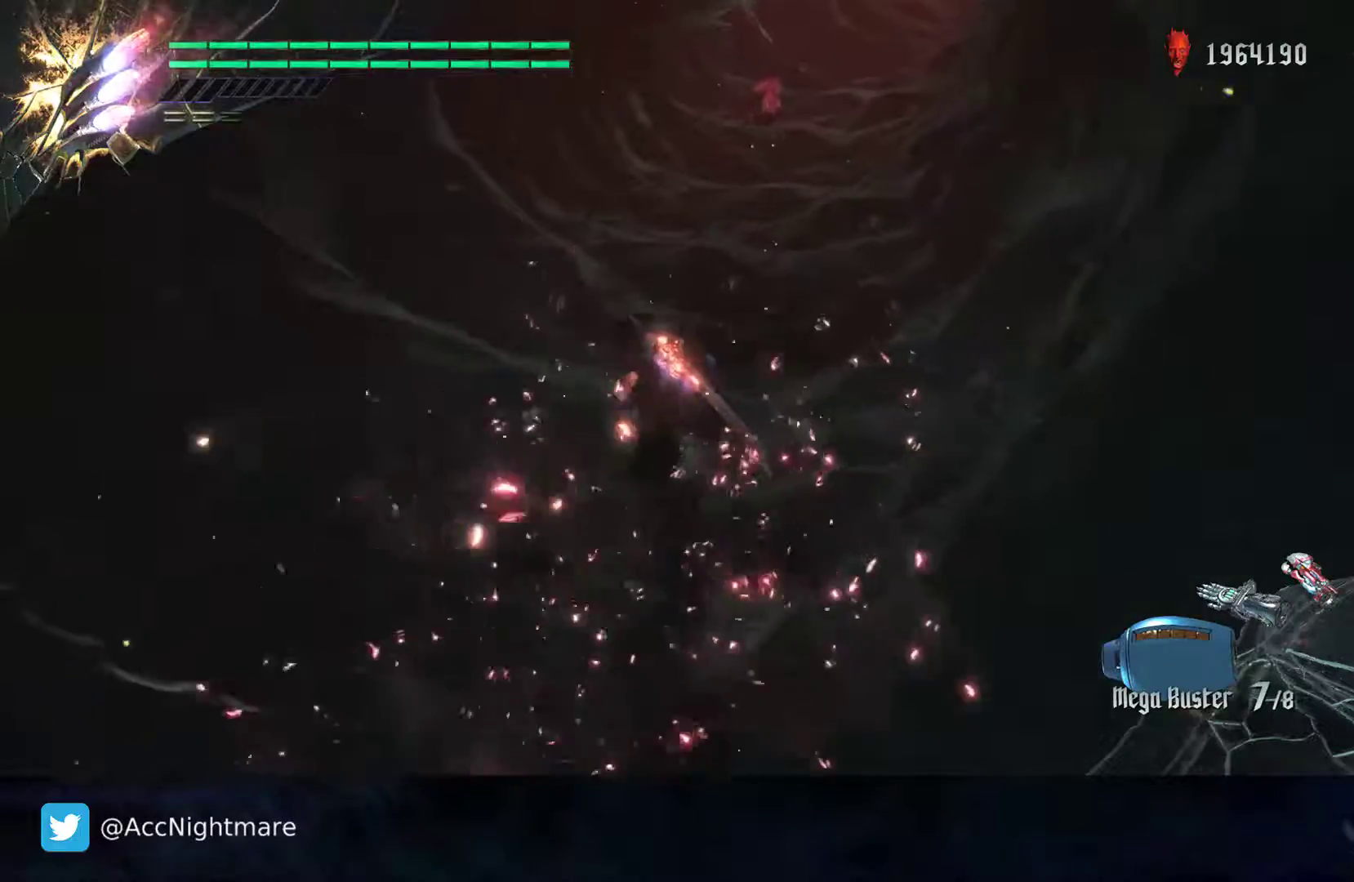
{"buttons": [], "left_stick": "up", "right_stick": "center", "events": []}
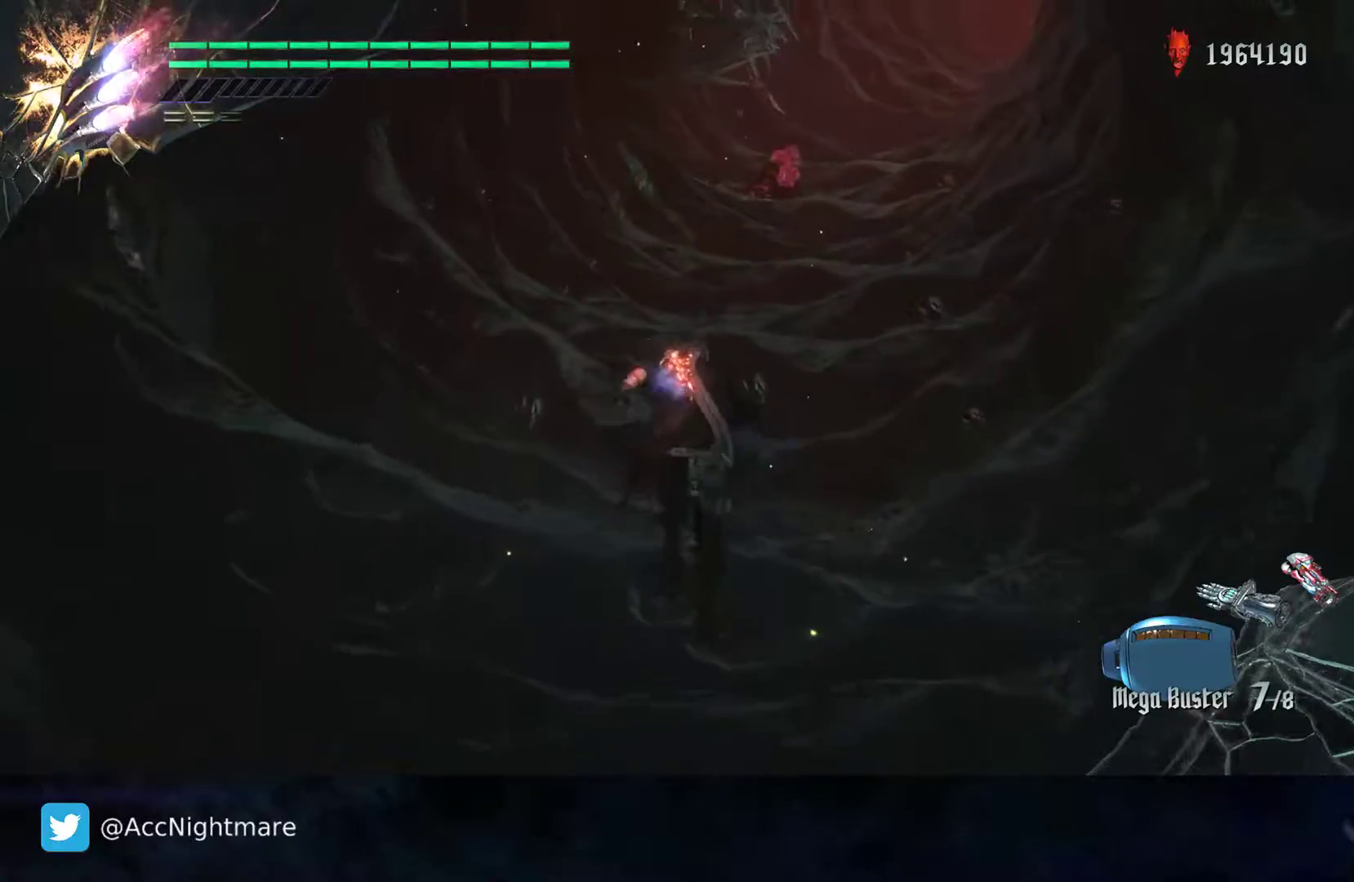
{"buttons": [], "left_stick": "up", "right_stick": "center", "events": []}
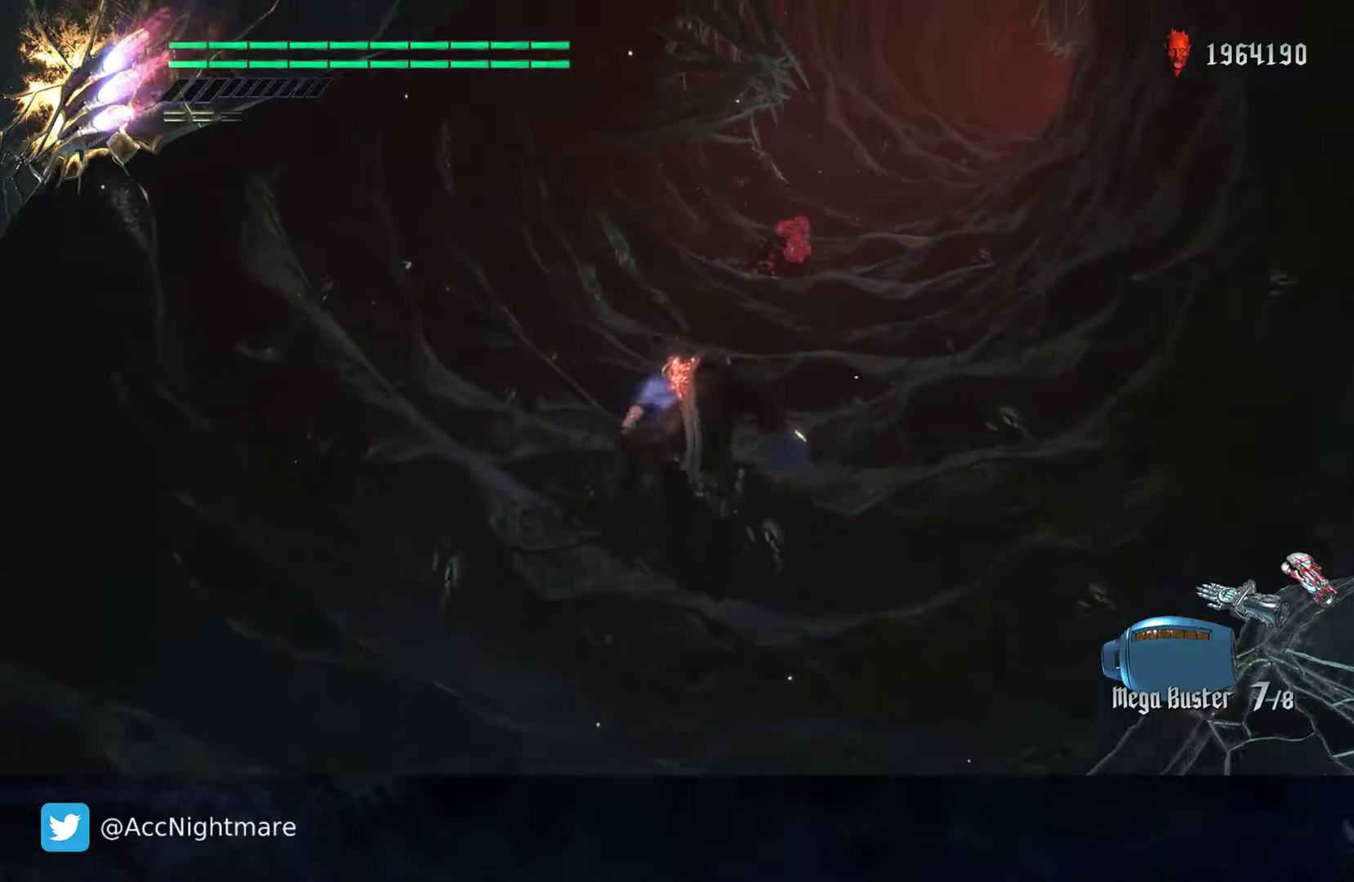
{"buttons": [], "left_stick": "up", "right_stick": "center", "events": []}
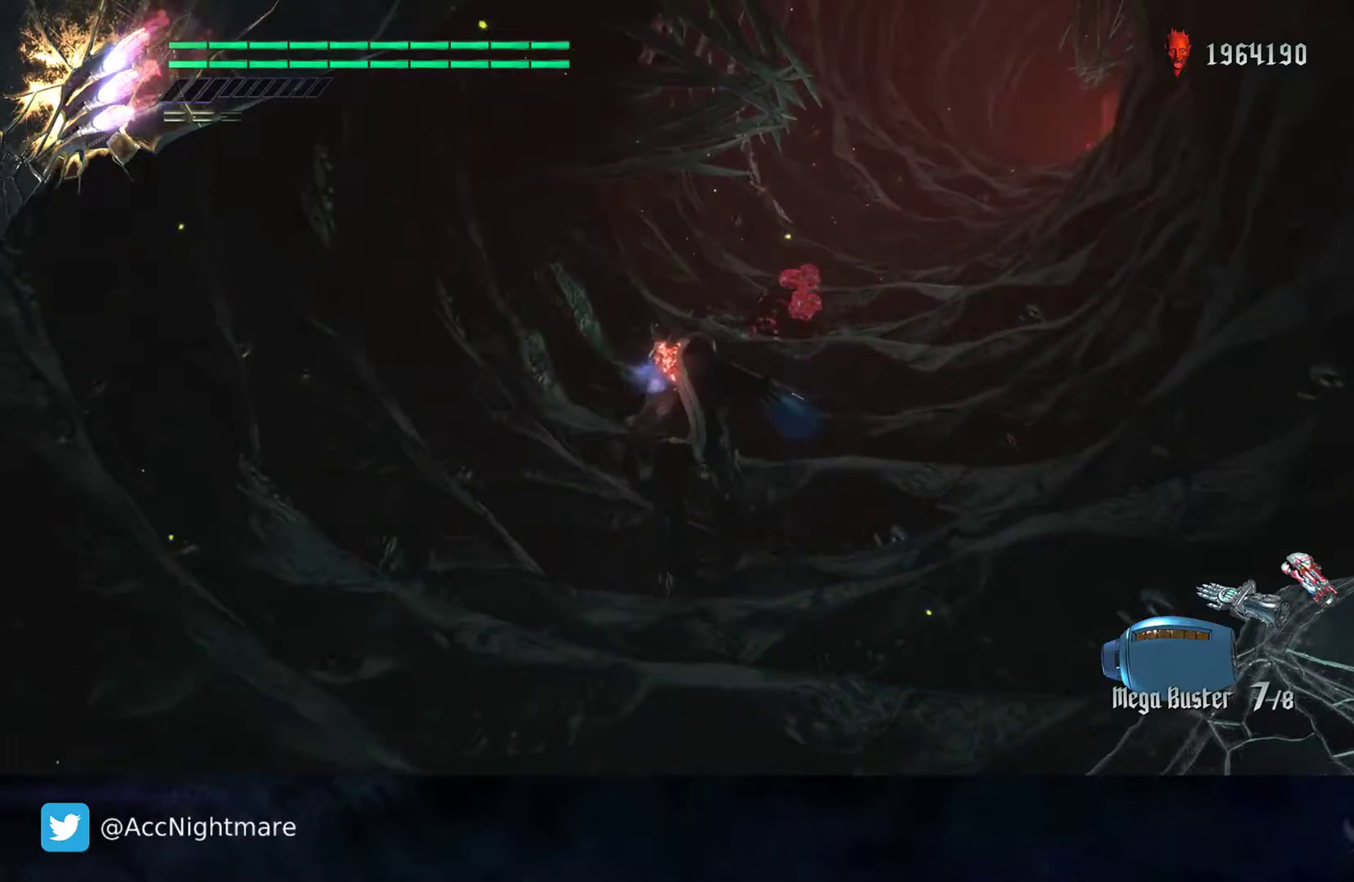
{"buttons": ["CIRCLE"], "left_stick": "up", "right_stick": "center", "events": [[283, "CIRCLE", "down"], [400, "CIRCLE", "up"], [467, "CIRCLE", "down"]]}
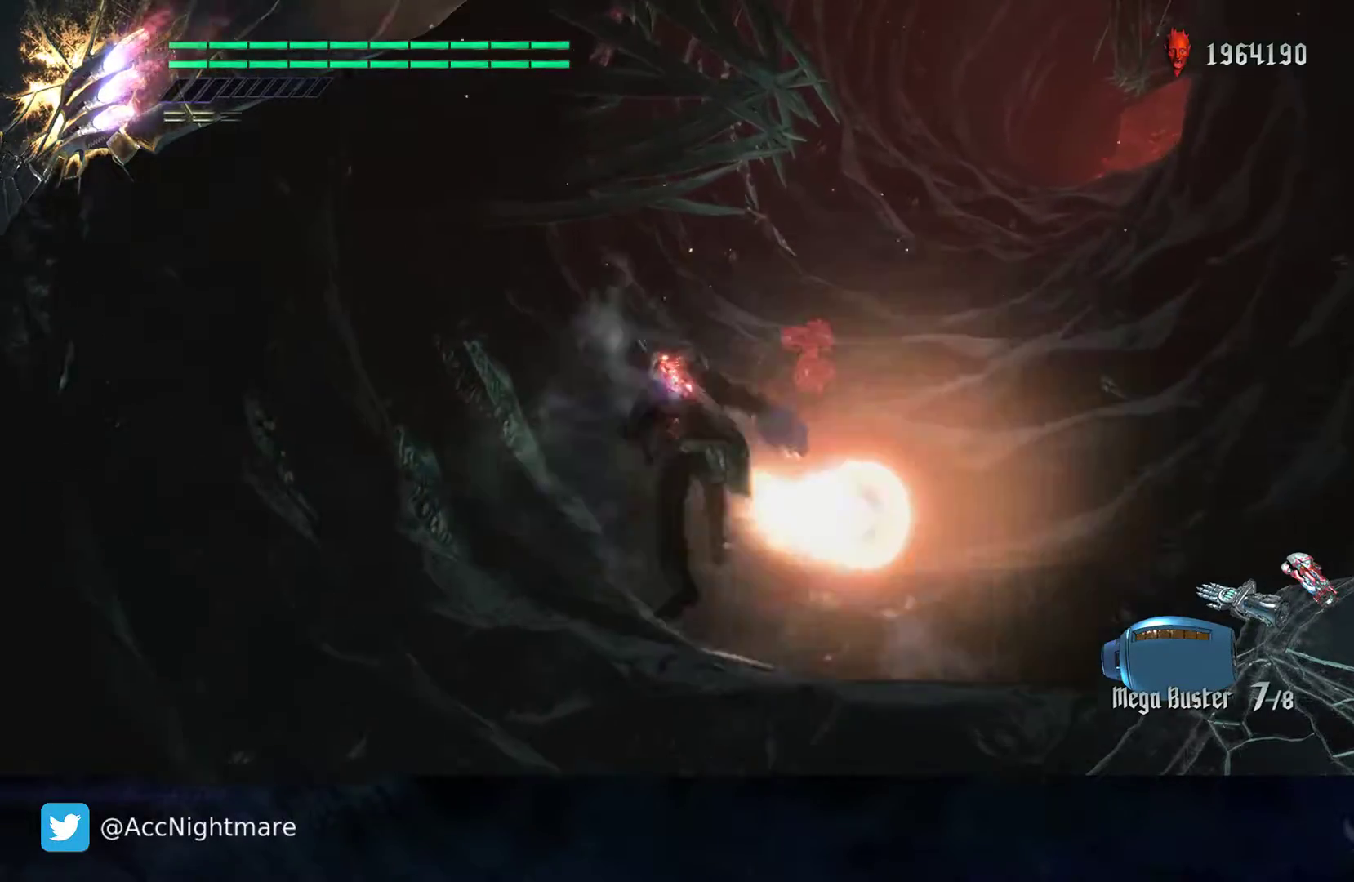
{"buttons": ["CIRCLE"], "left_stick": "up", "right_stick": "center", "events": [[50, "CIRCLE", "up"], [150, "CIRCLE", "down"], [200, "CIRCLE", "up"], [267, "CIRCLE", "down"], [367, "CIRCLE", "up"], [417, "CIRCLE", "down"]]}
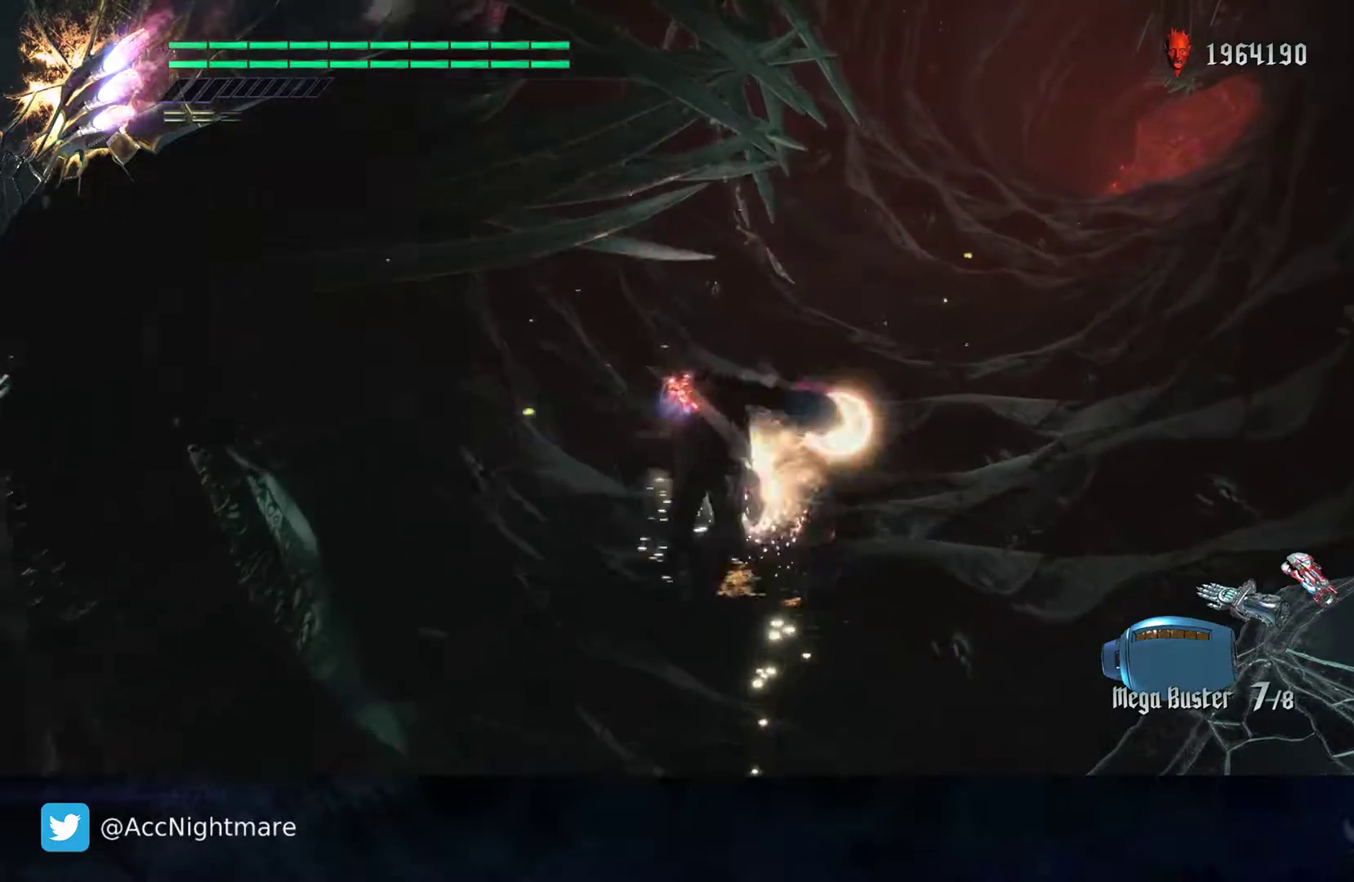
{"buttons": [], "left_stick": "up-right", "right_stick": "left", "events": [[17, "CIRCLE", "up"], [67, "CIRCLE", "down"], [167, "CIRCLE", "up"], [183, "left_stick", "up-right"], [417, "right_stick", "left"]]}
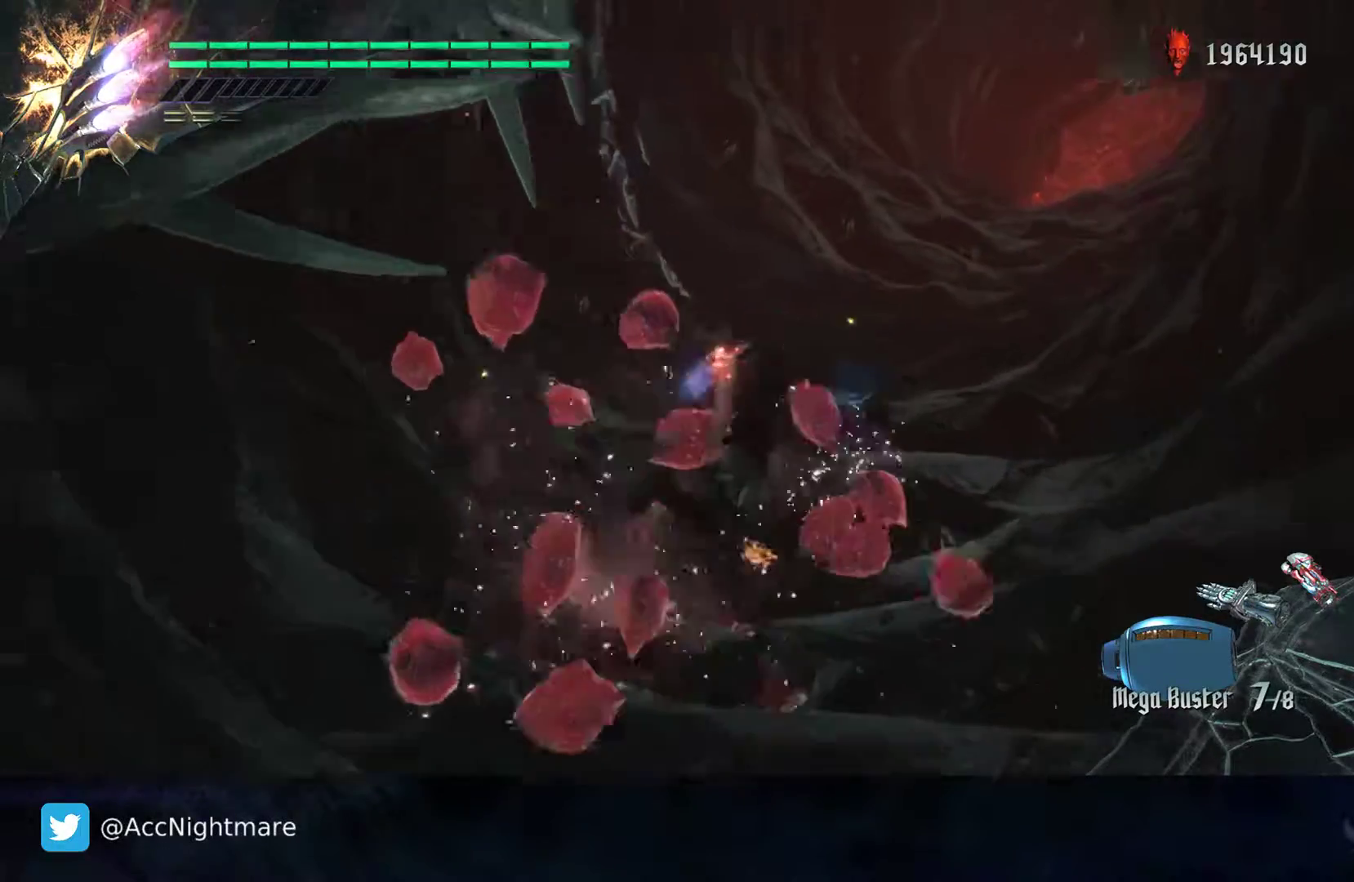
{"buttons": [], "left_stick": "up", "right_stick": "center", "events": [[83, "right_stick", "center"], [300, "left_stick", "up"]]}
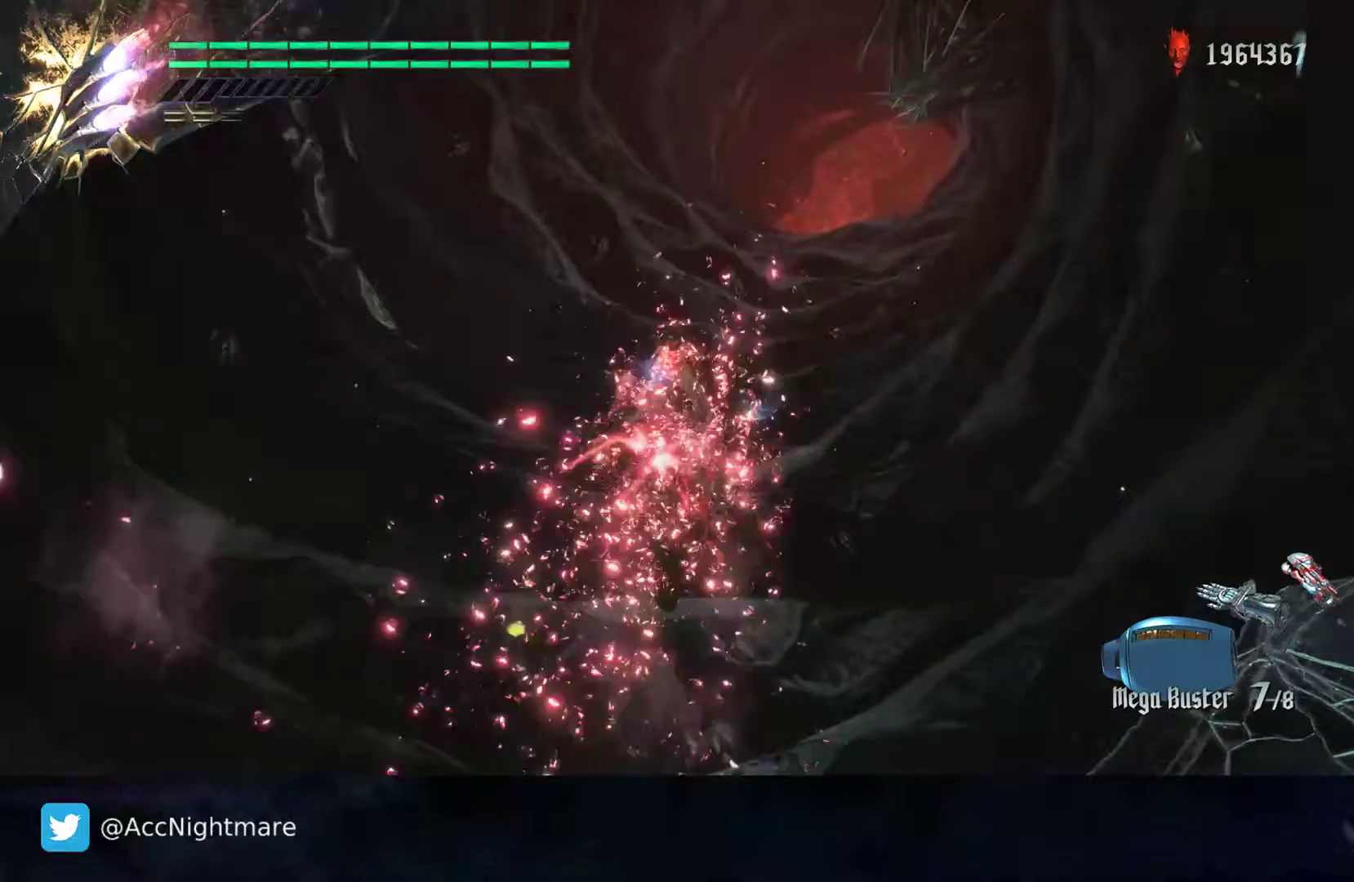
{"buttons": [], "left_stick": "up", "right_stick": "center", "events": []}
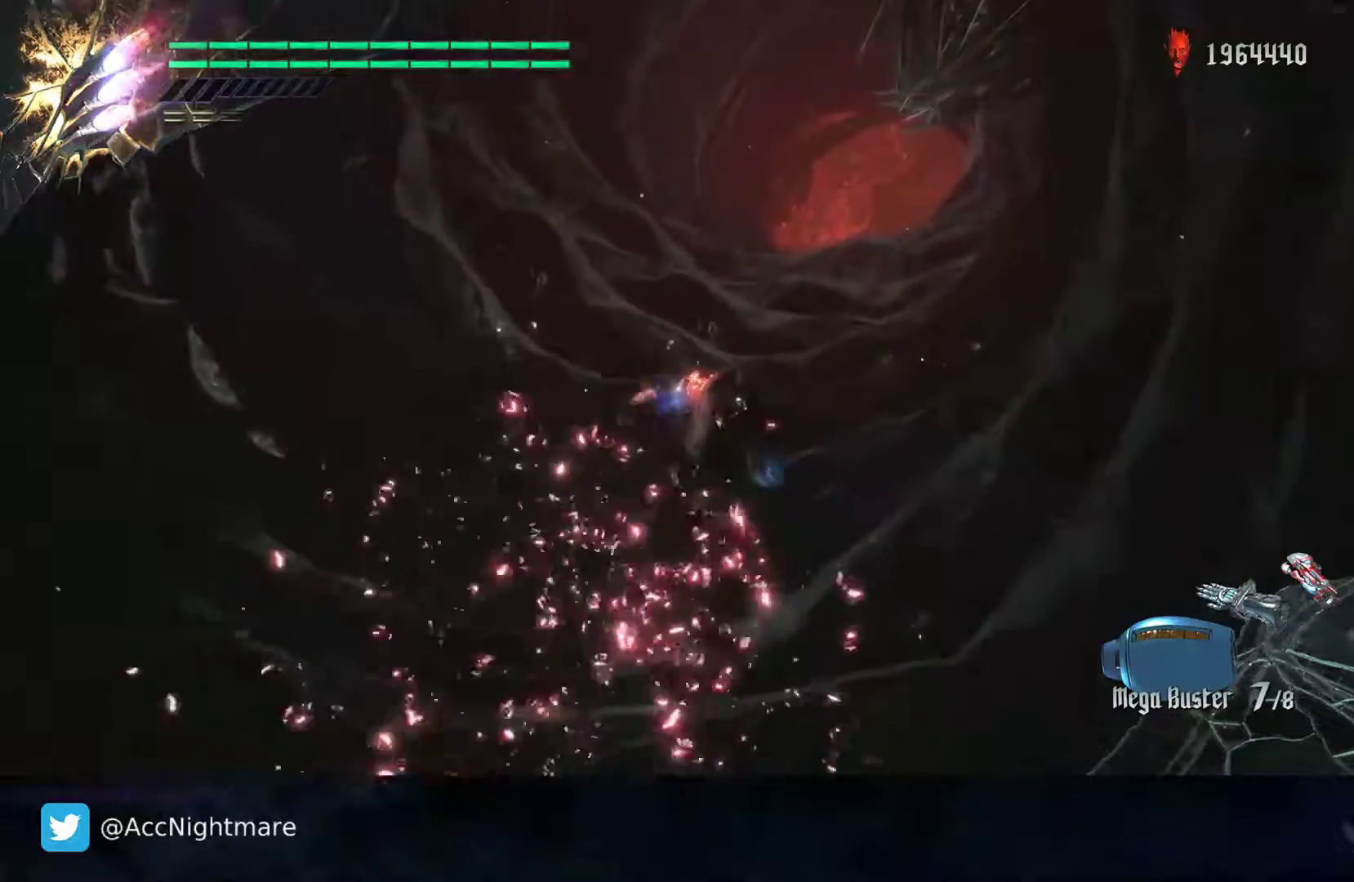
{"buttons": [], "left_stick": "up", "right_stick": "center", "events": []}
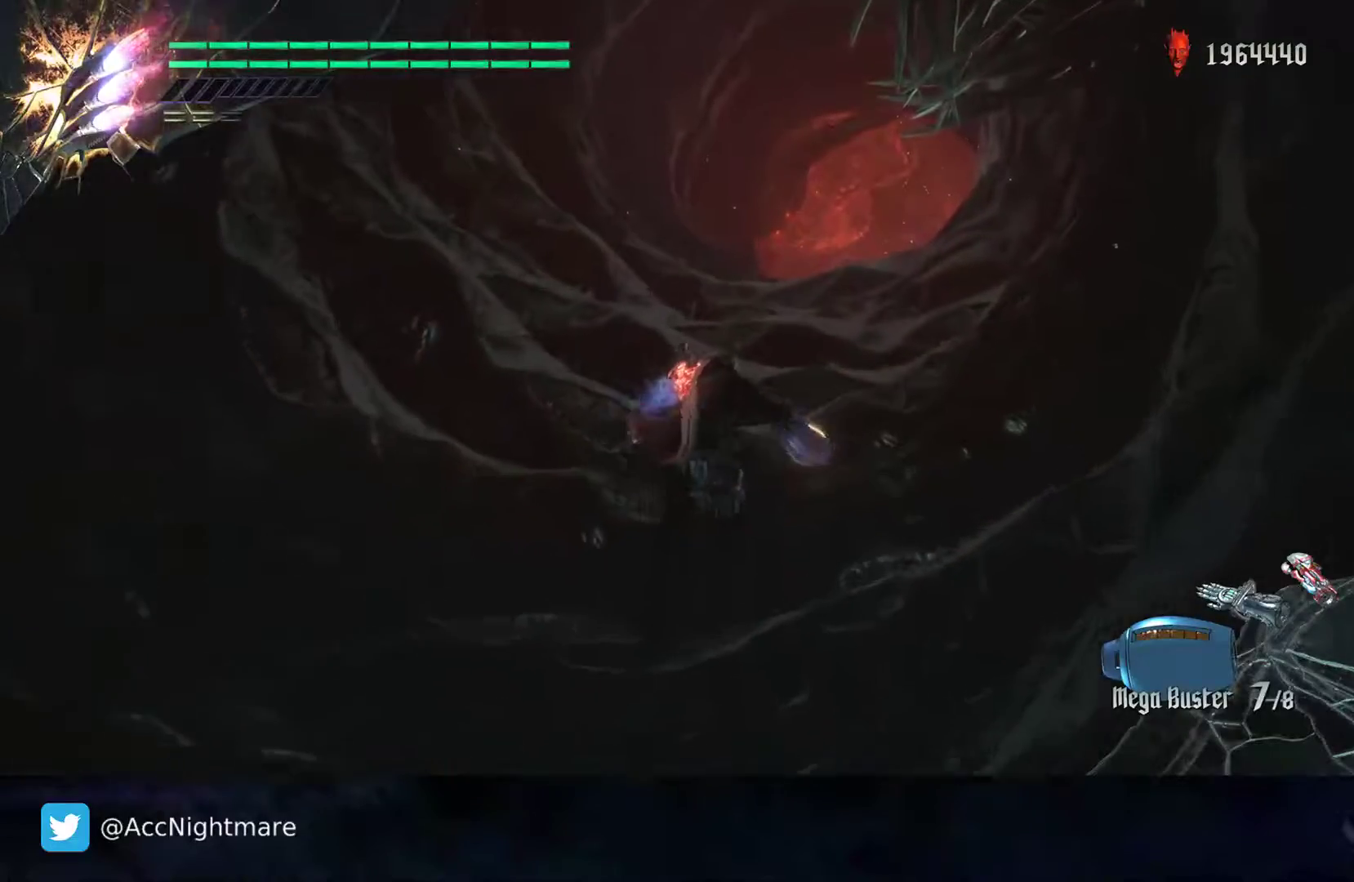
{"buttons": [], "left_stick": "up", "right_stick": "down", "events": [[500, "right_stick", "down"]]}
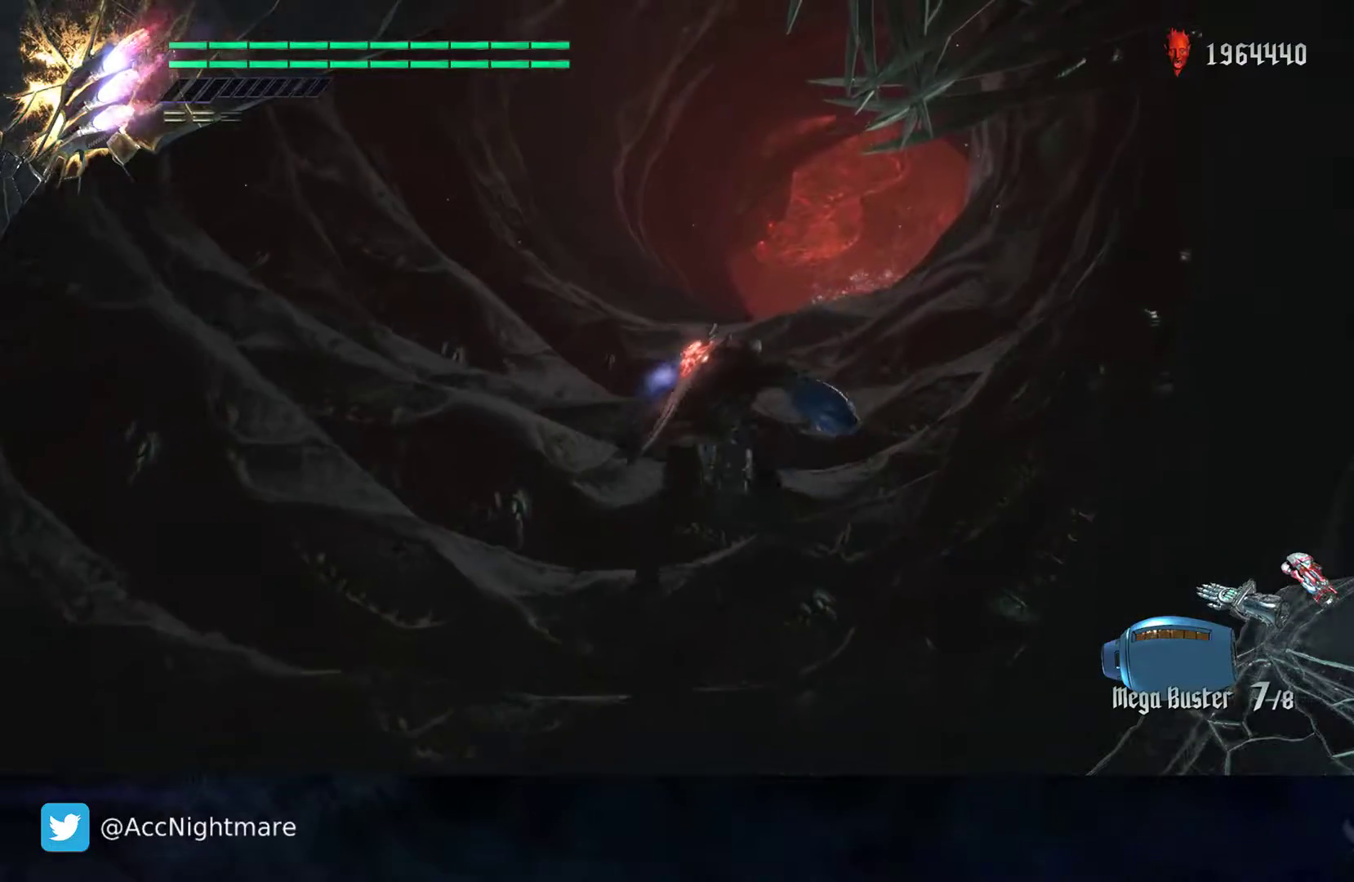
{"buttons": [], "left_stick": "up", "right_stick": "down", "events": [[217, "right_stick", "center"], [367, "right_stick", "down"]]}
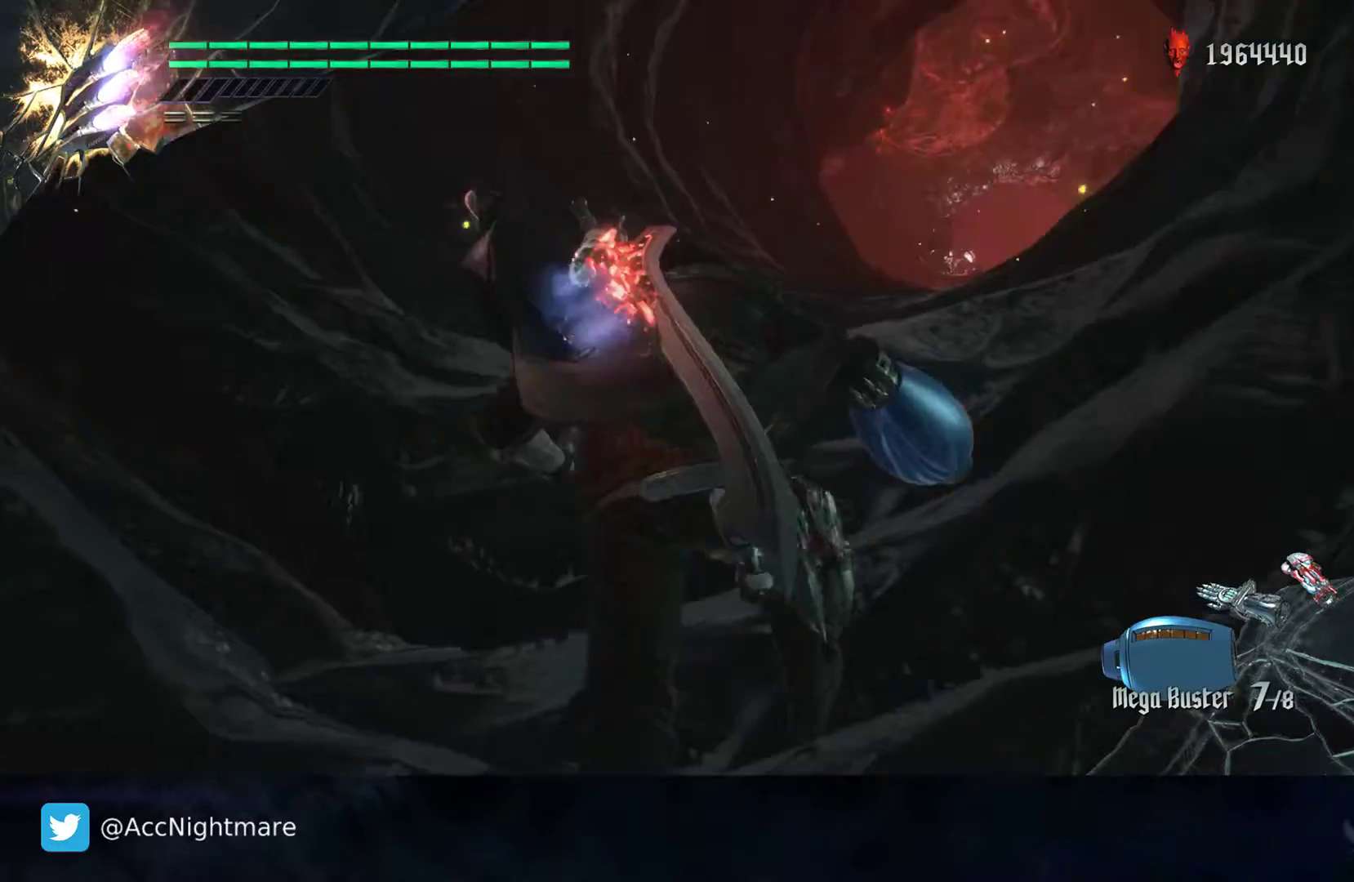
{"buttons": [], "left_stick": "up-right", "right_stick": "down-left", "events": [[267, "left_stick", "up-right"], [267, "right_stick", "down-left"]]}
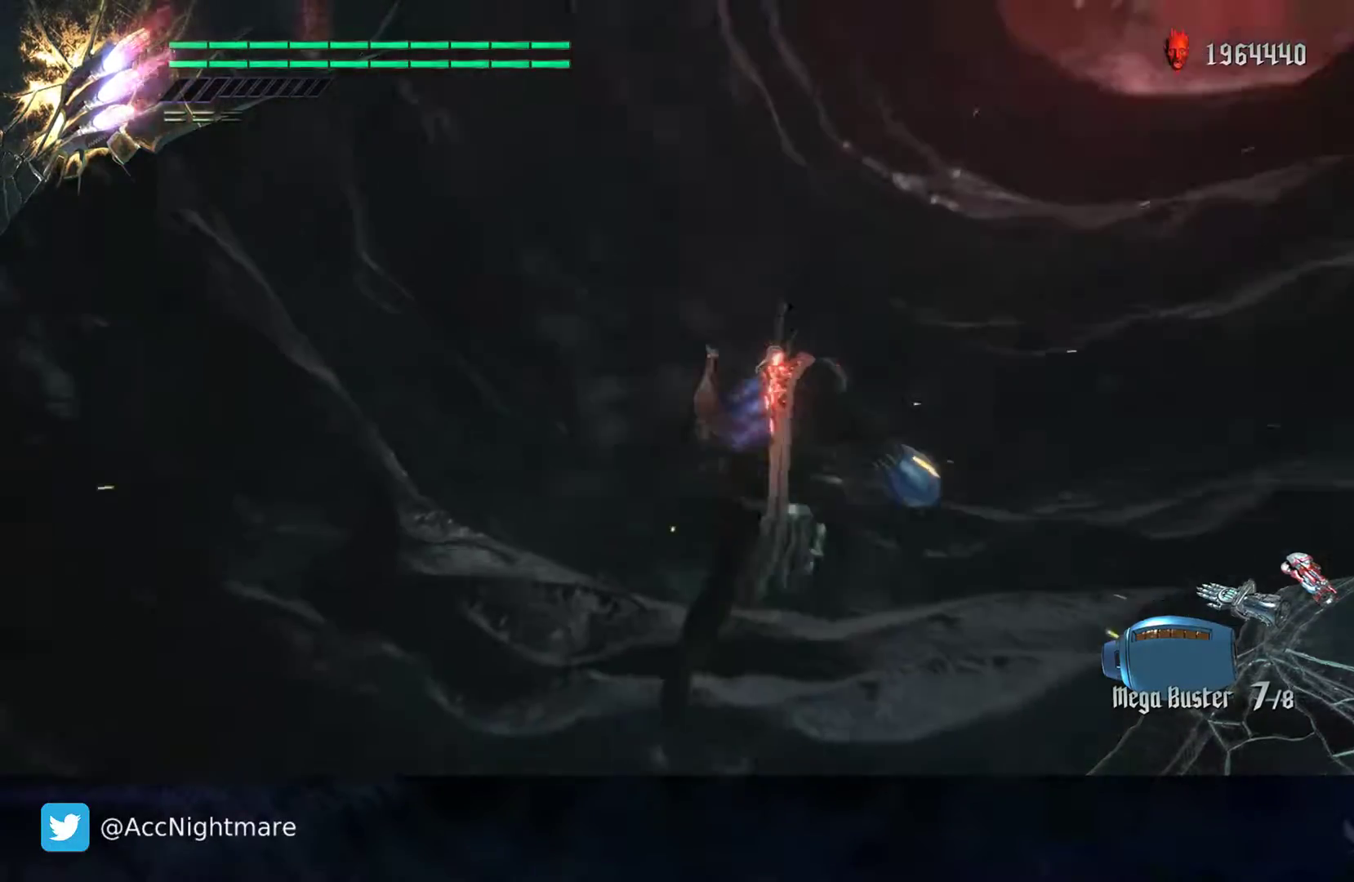
{"buttons": [], "left_stick": "up-right", "right_stick": "up", "events": [[83, "right_stick", "center"], [433, "right_stick", "up"]]}